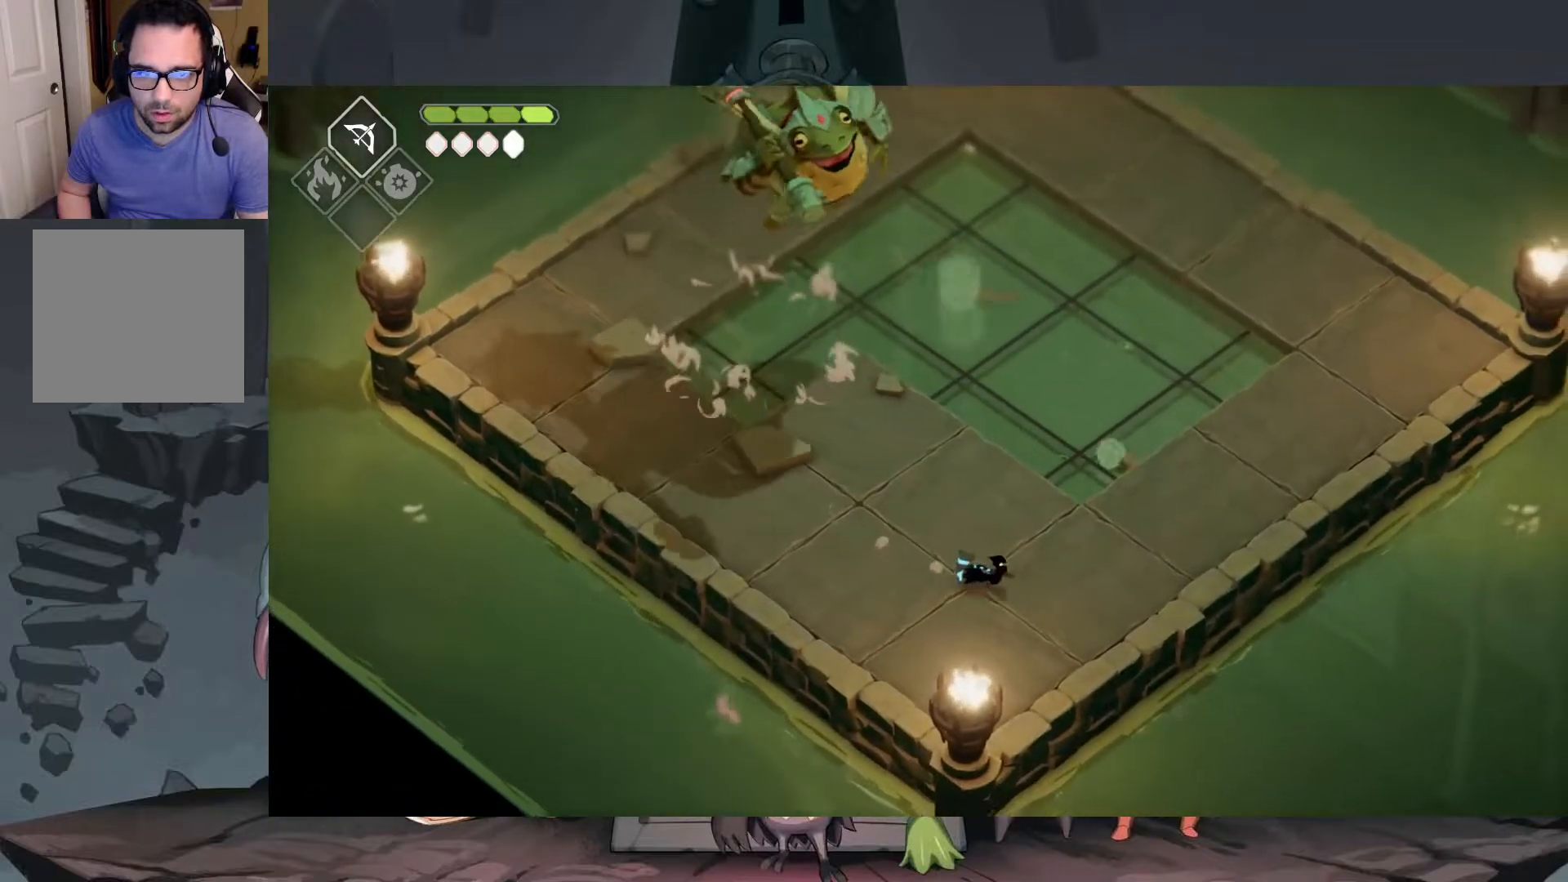
Gameplay with a controller (Xbox layout); each line is a JSON object with the inputs held at the frame after it. "events" lists button and stick changes between this image and that frame as [ms after this image, input, new state], when the widget could be followed in between.
{"buttons": [], "left_stick": "up-right", "right_stick": "center", "events": [[483, "left_stick", "up-right"]]}
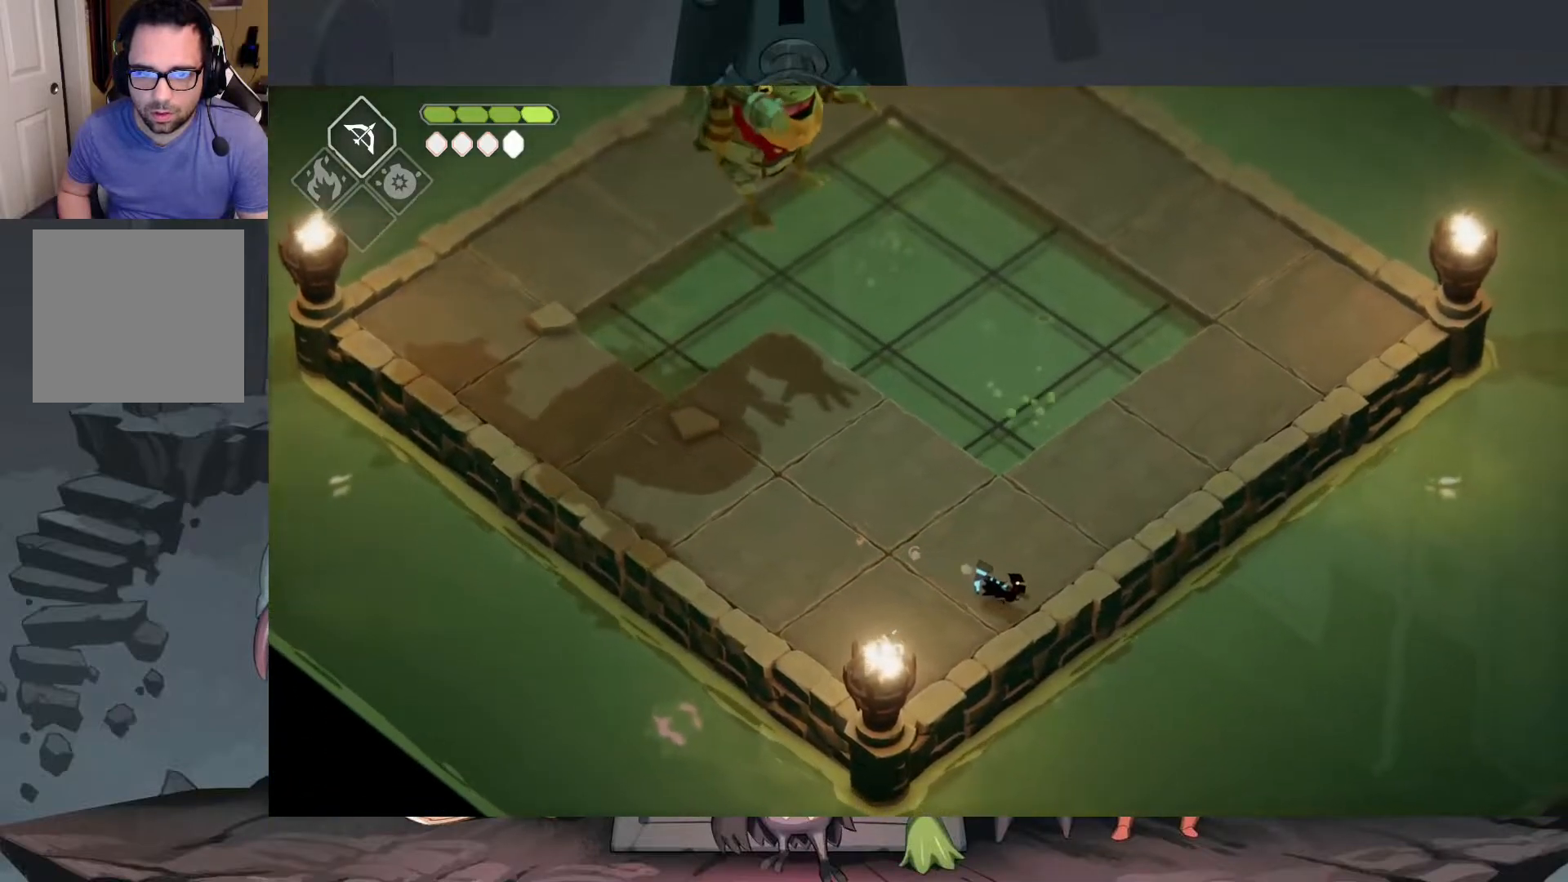
{"buttons": [], "left_stick": "up", "right_stick": "center", "events": [[417, "left_stick", "up"]]}
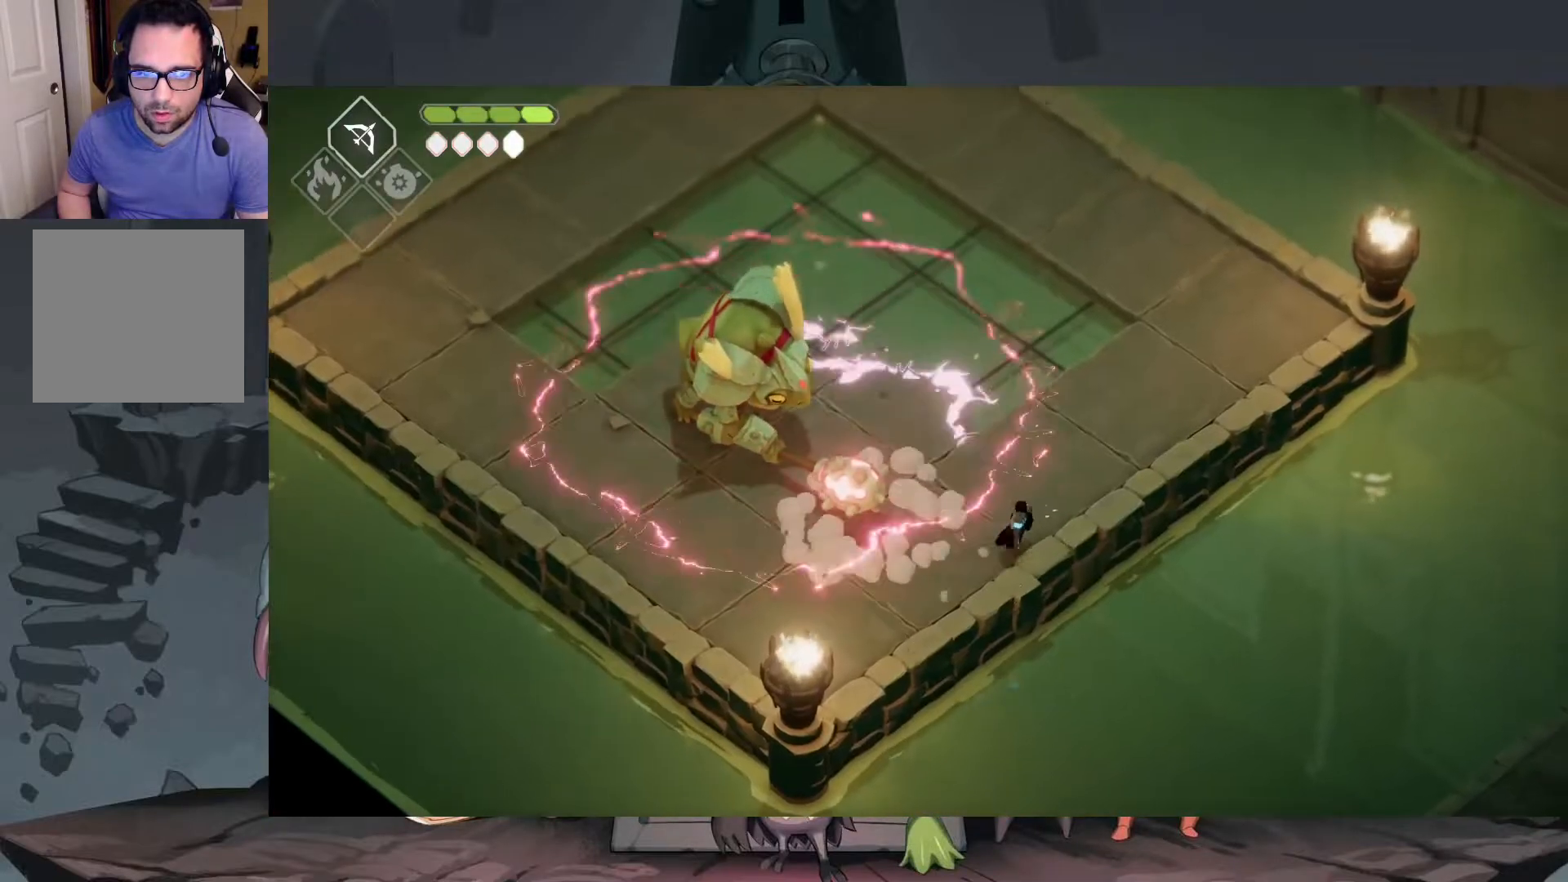
{"buttons": ["A"], "left_stick": "up-left", "right_stick": "center", "events": [[50, "left_stick", "up-left"], [250, "left_stick", "left"], [383, "A", "down"], [483, "left_stick", "up-left"]]}
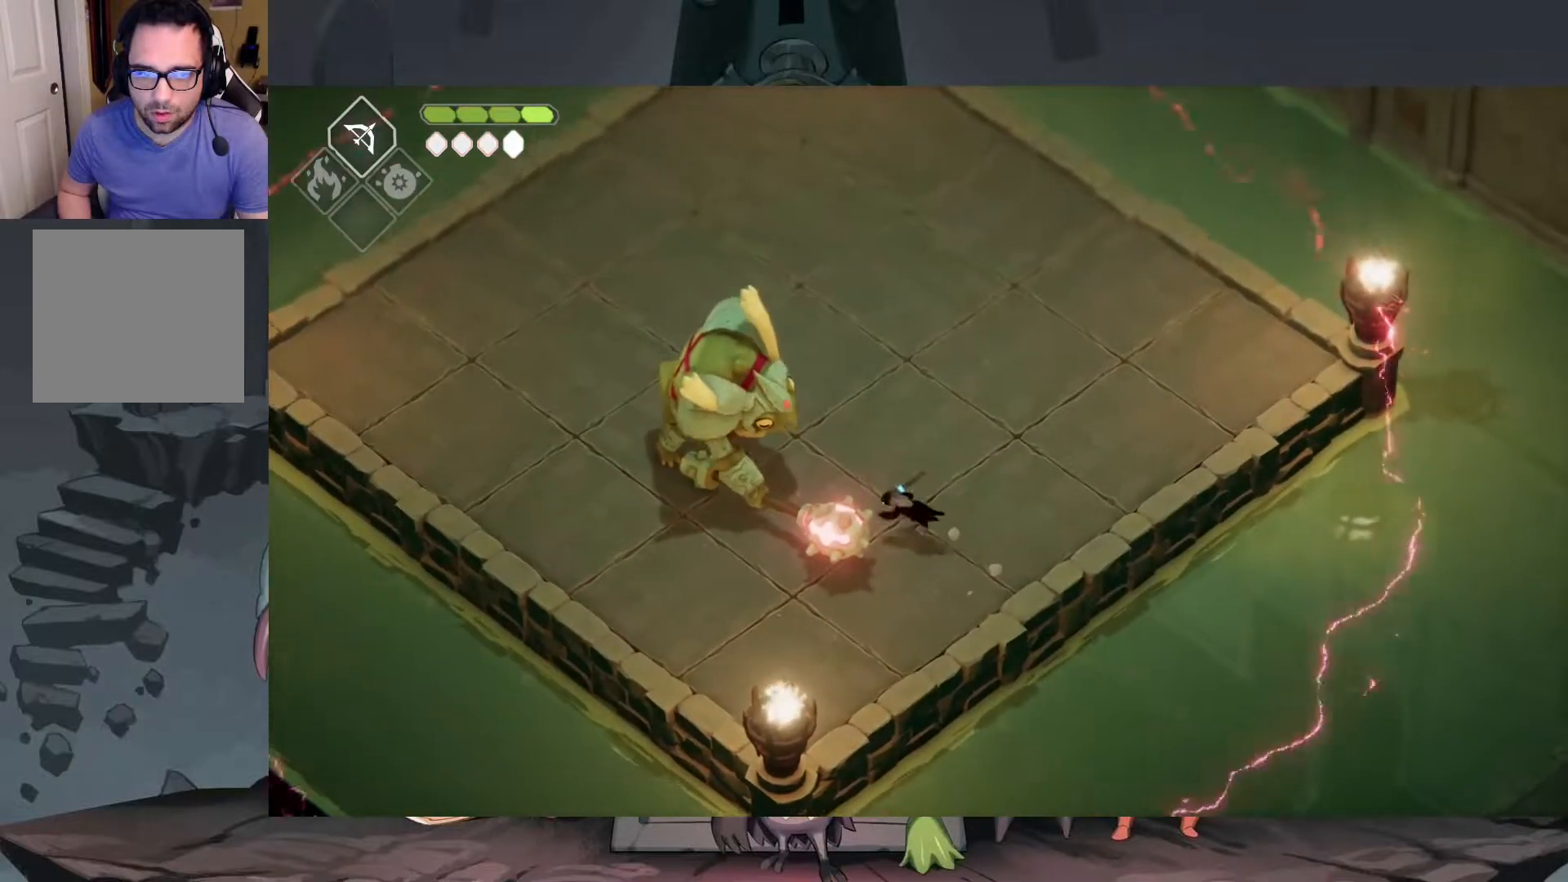
{"buttons": [], "left_stick": "up-left", "right_stick": "center", "events": [[50, "A", "up"]]}
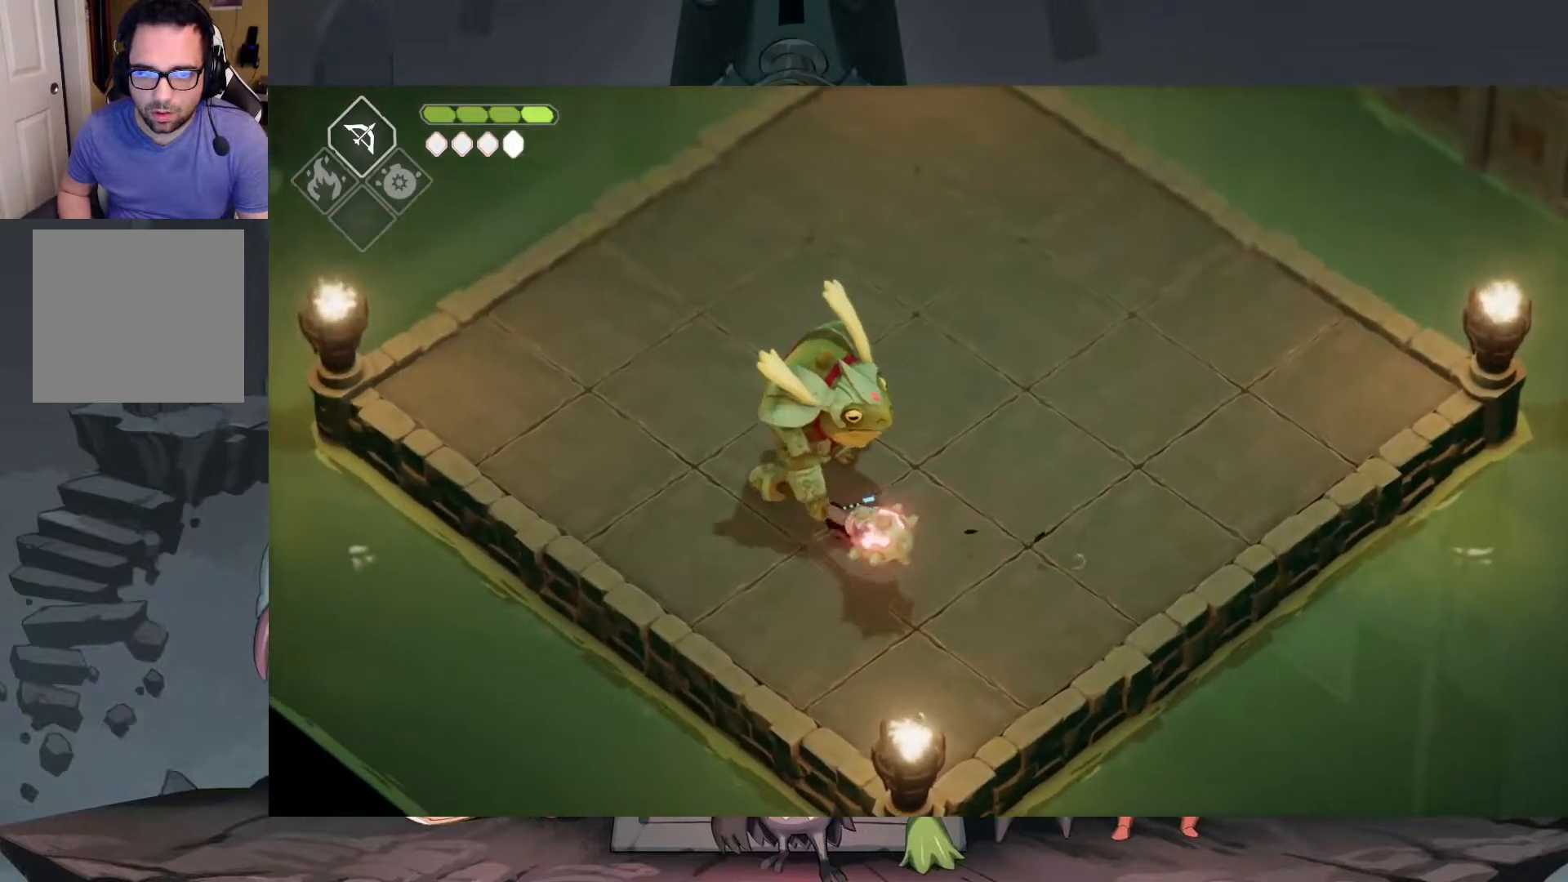
{"buttons": [], "left_stick": "up-left", "right_stick": "center", "events": []}
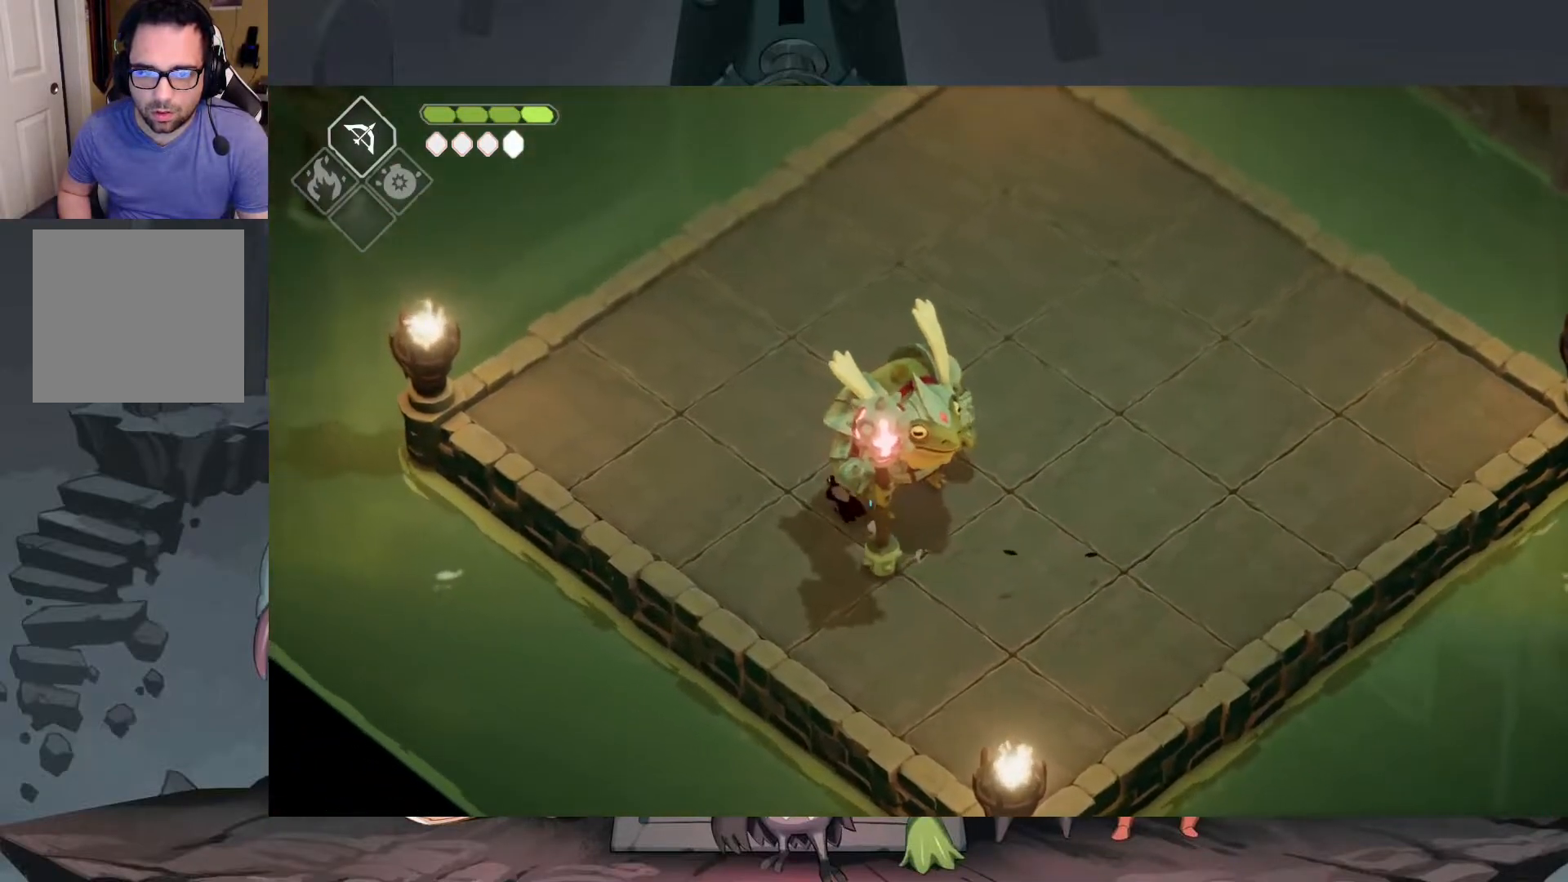
{"buttons": [], "left_stick": "center", "right_stick": "center", "events": [[17, "left_stick", "up"], [117, "left_stick", "up-right"], [250, "X", "down"], [250, "left_stick", "down-right"], [350, "X", "up"], [483, "left_stick", "center"]]}
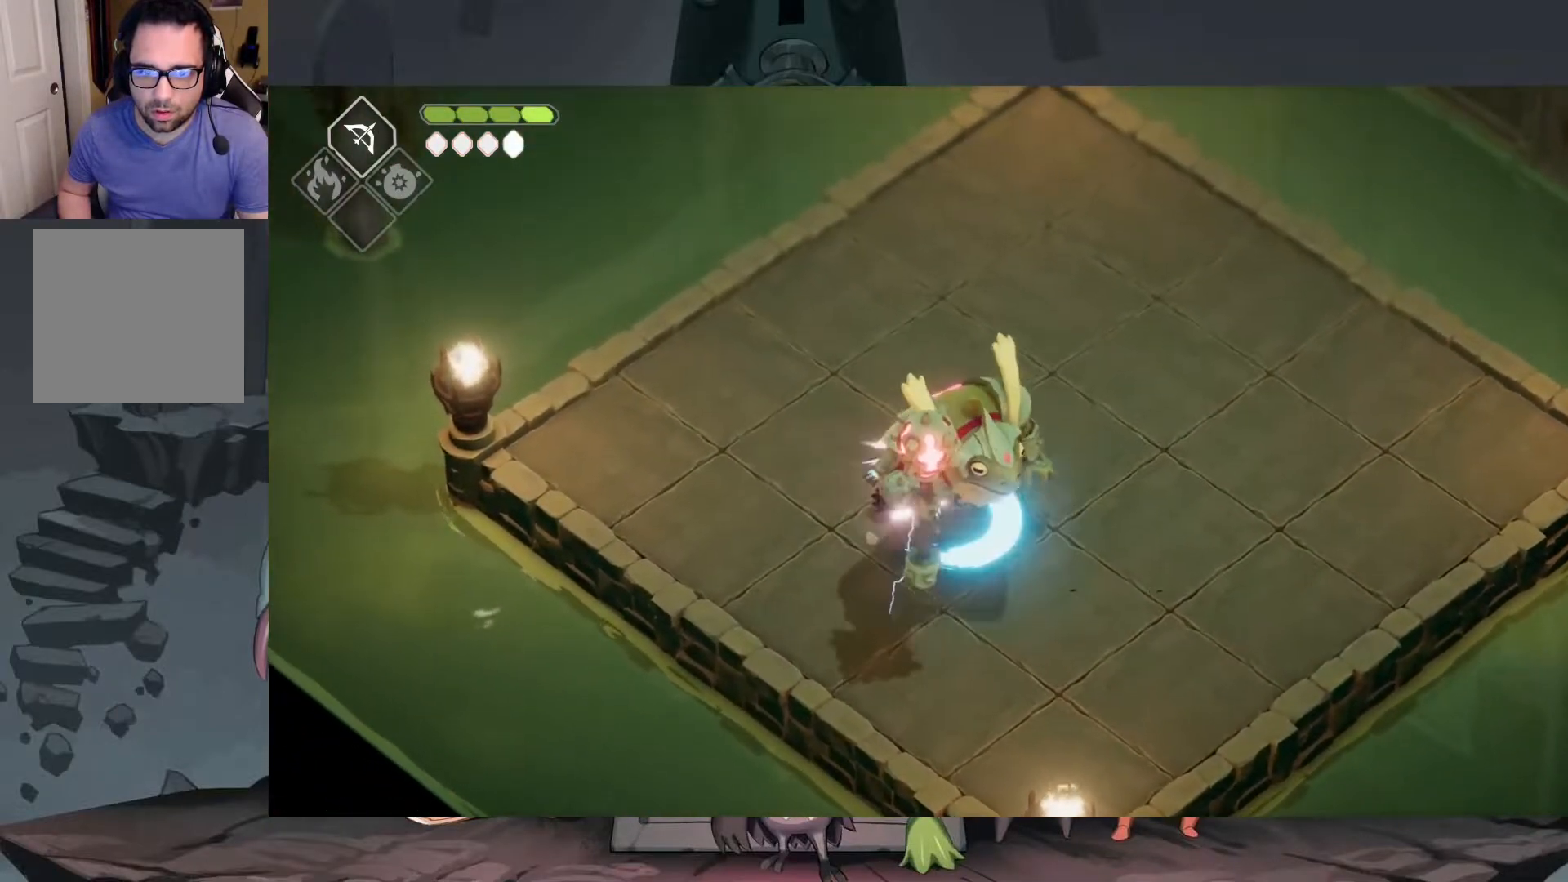
{"buttons": [], "left_stick": "up-right", "right_stick": "center", "events": [[483, "left_stick", "up-right"]]}
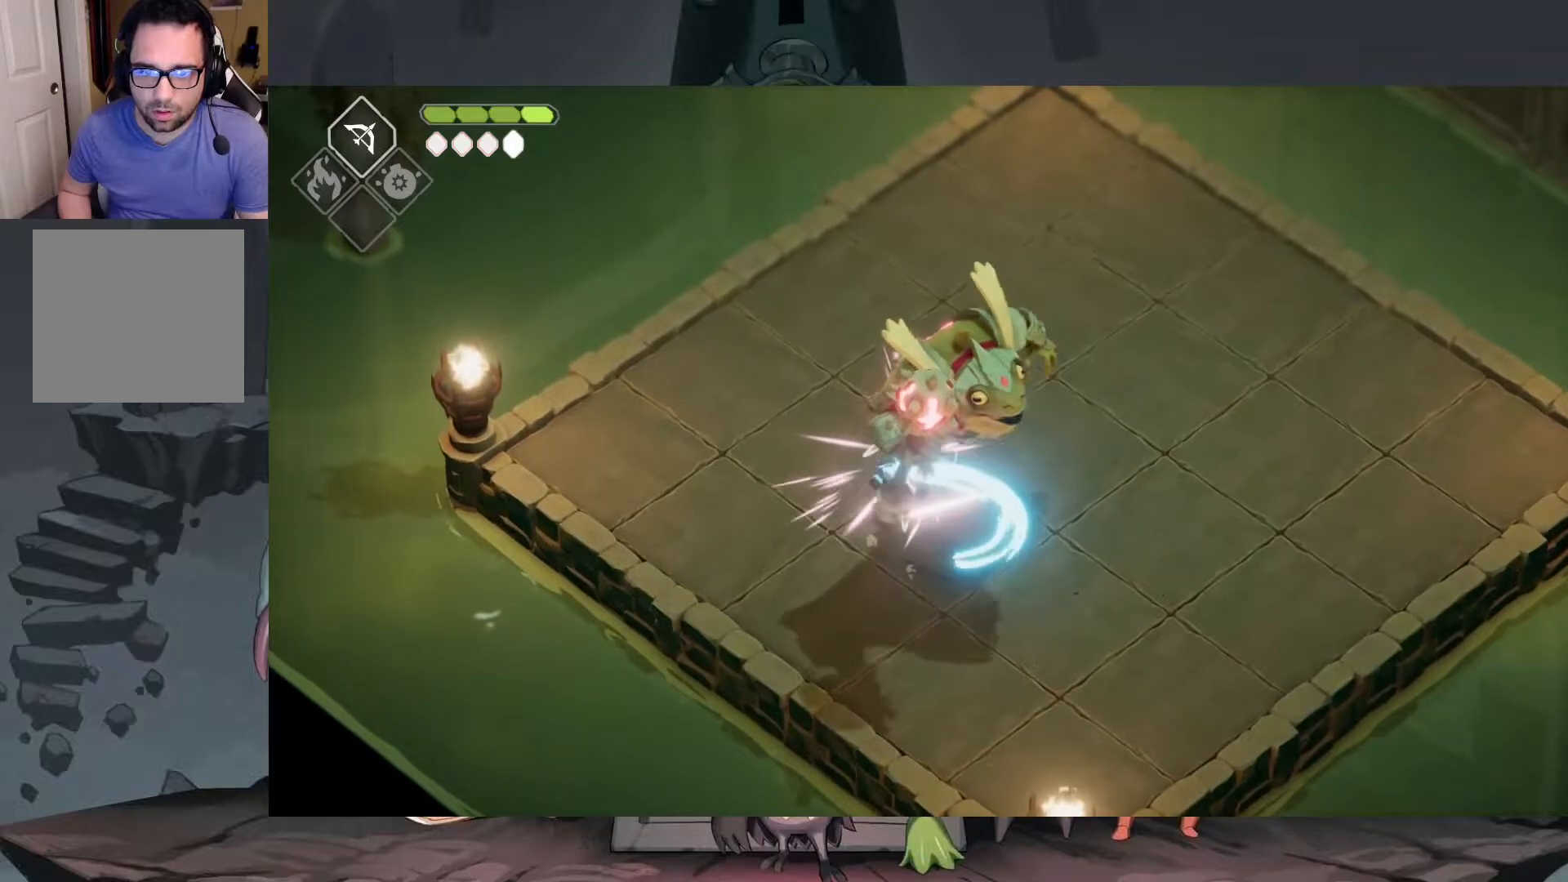
{"buttons": [], "left_stick": "right", "right_stick": "center", "events": [[483, "left_stick", "right"]]}
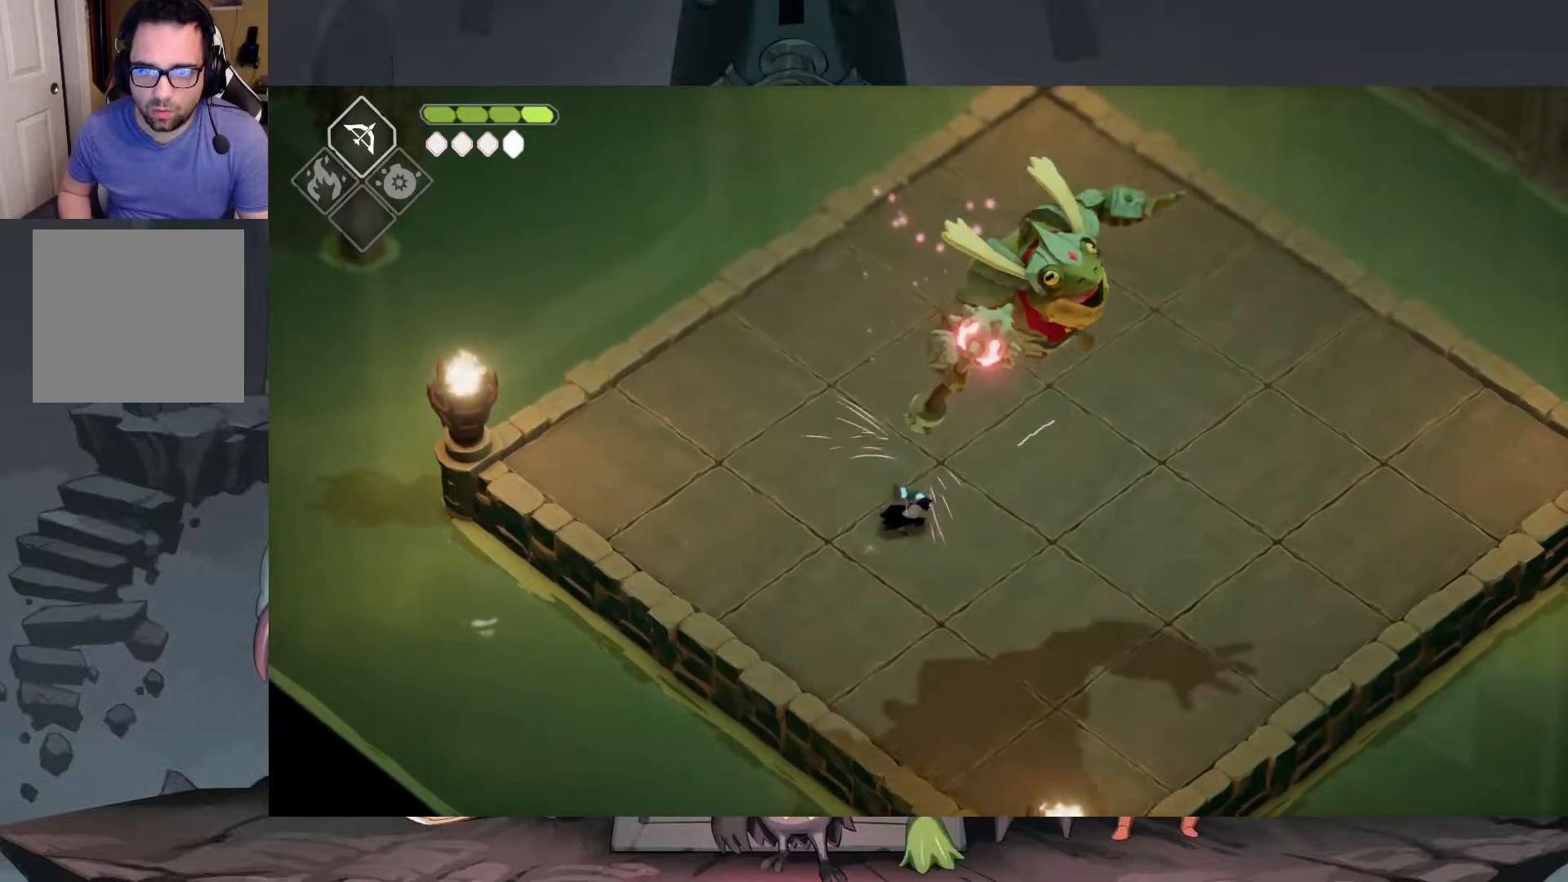
{"buttons": [], "left_stick": "down-right", "right_stick": "center", "events": [[417, "left_stick", "down-right"]]}
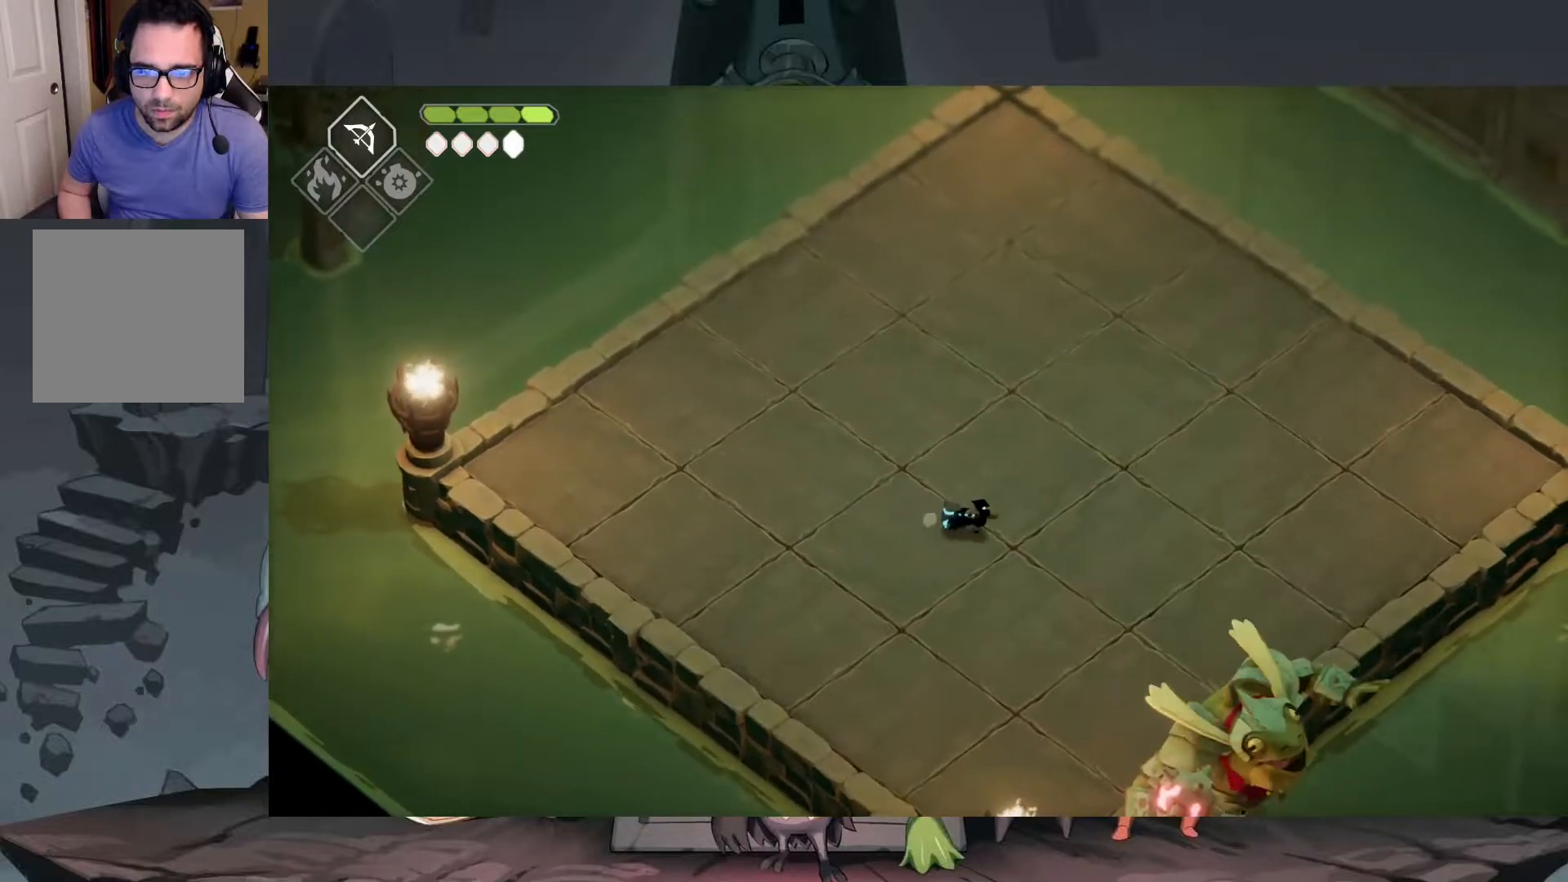
{"buttons": [], "left_stick": "right", "right_stick": "center", "events": [[483, "left_stick", "right"]]}
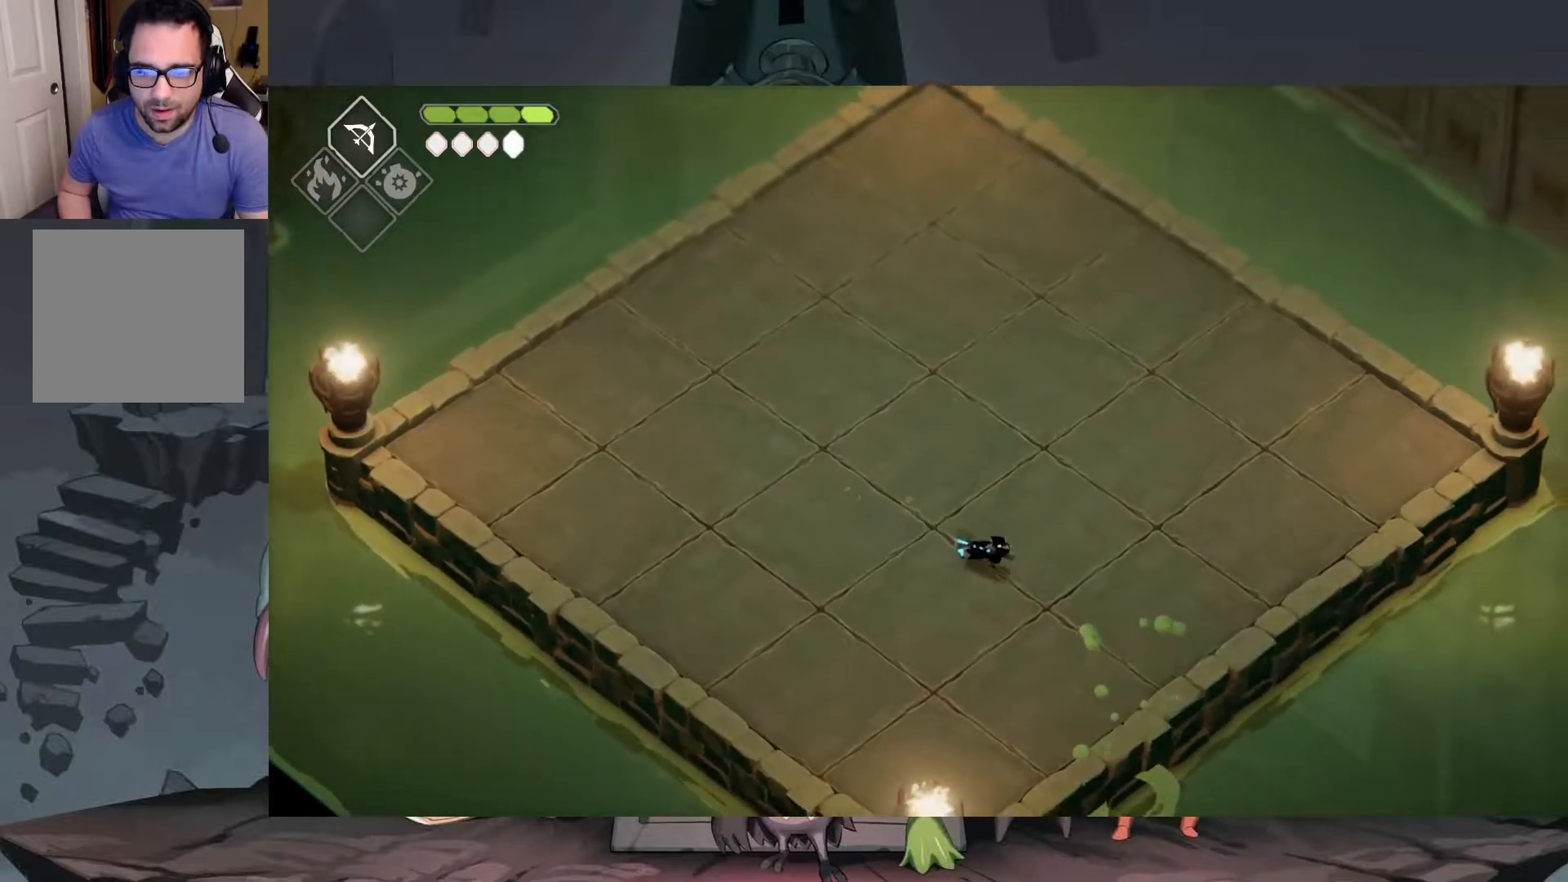
{"buttons": [], "left_stick": "up", "right_stick": "center", "events": [[83, "left_stick", "up-right"], [350, "left_stick", "up"]]}
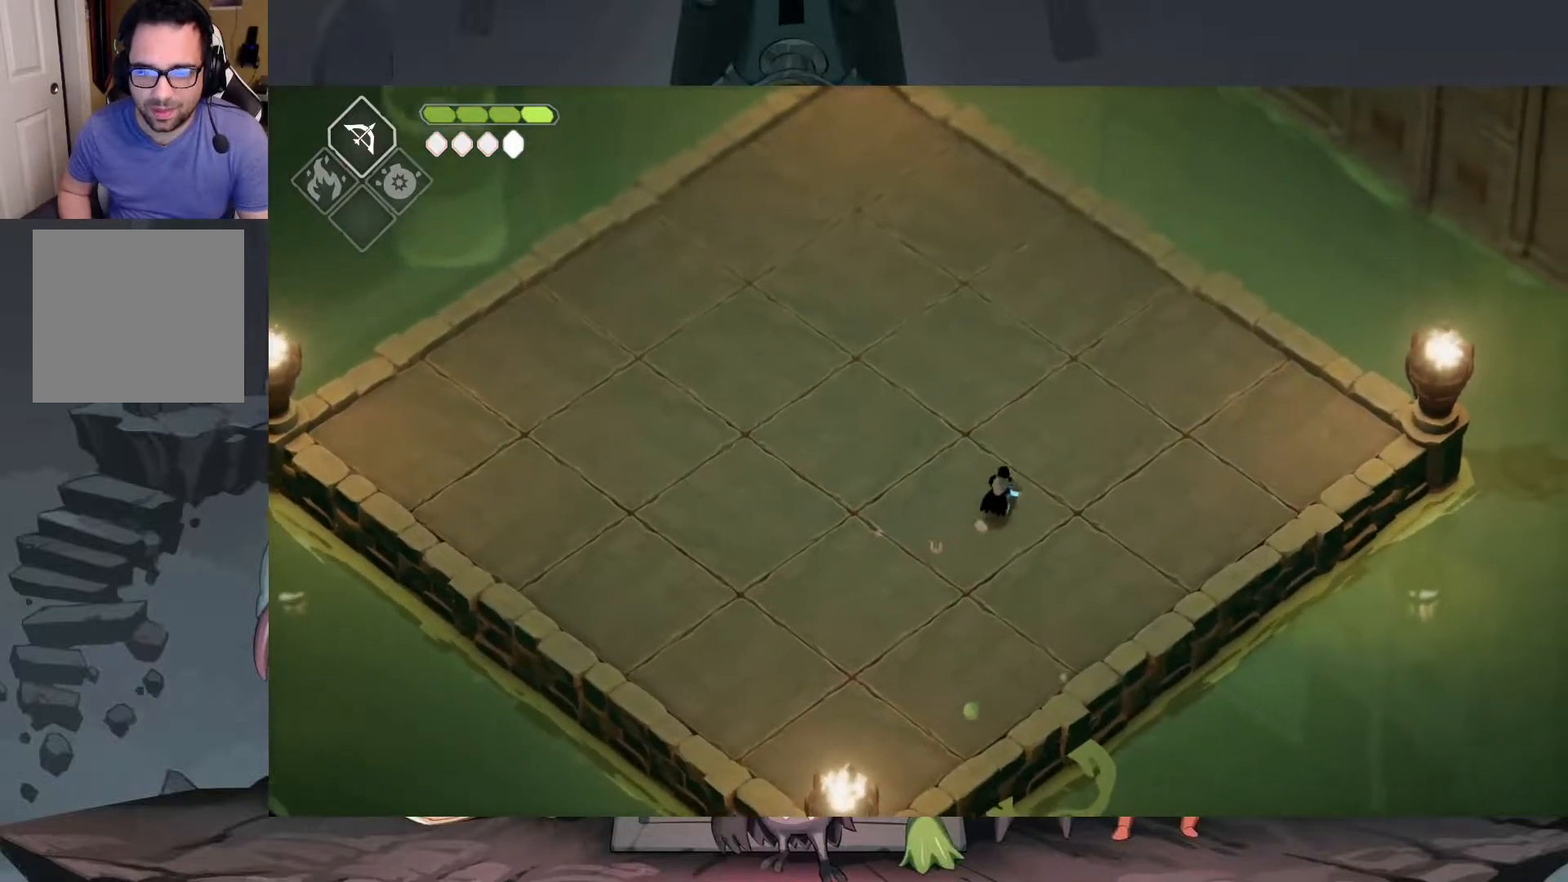
{"buttons": [], "left_stick": "up-left", "right_stick": "center", "events": [[117, "left_stick", "up-left"]]}
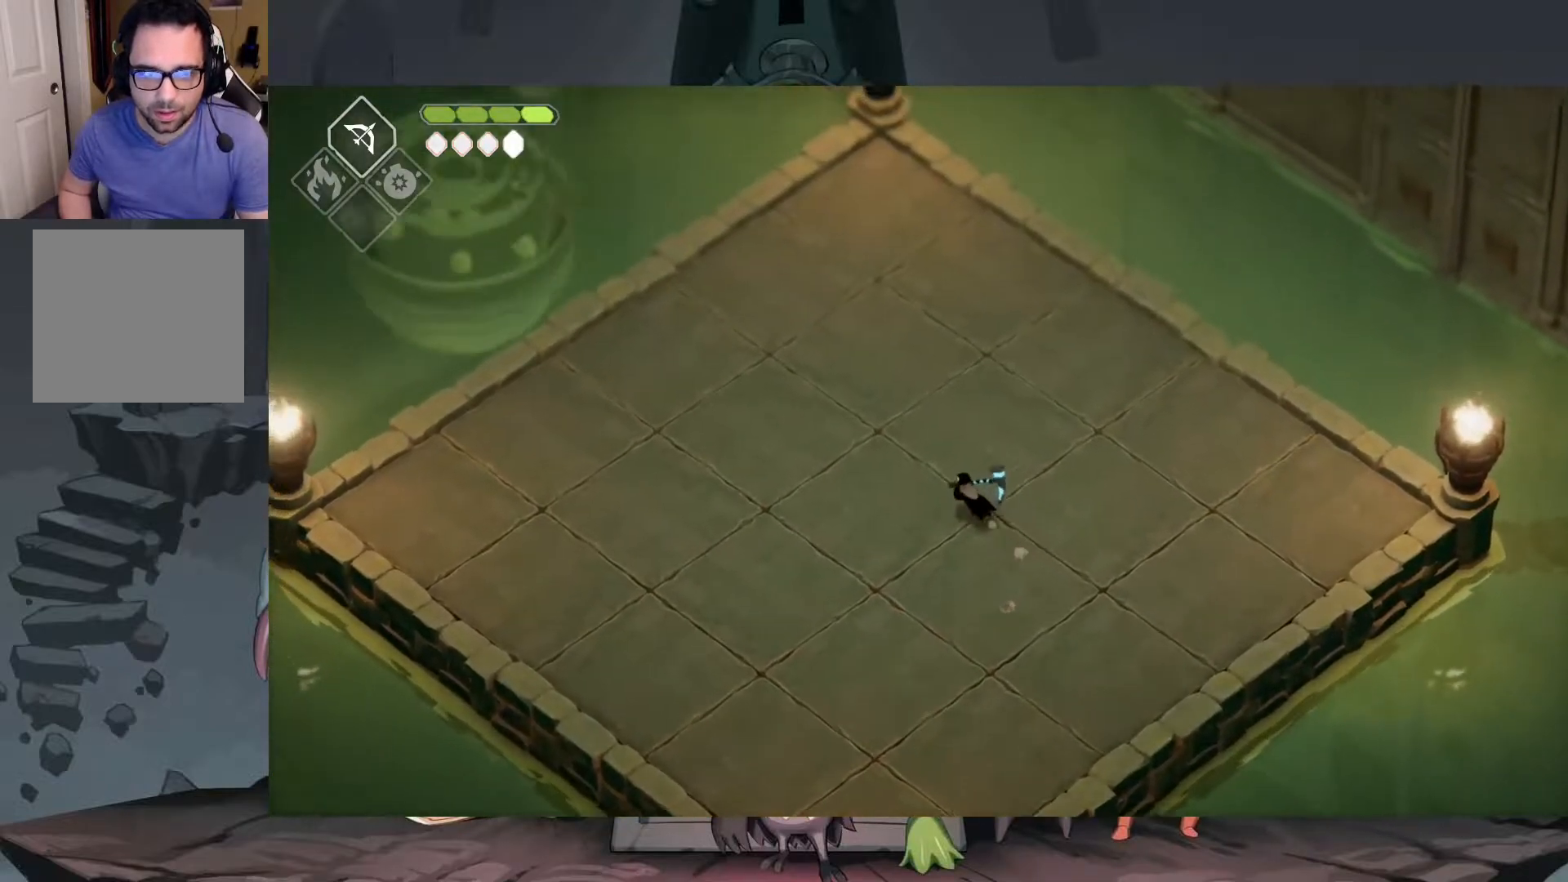
{"buttons": [], "left_stick": "left", "right_stick": "center", "events": [[217, "left_stick", "left"]]}
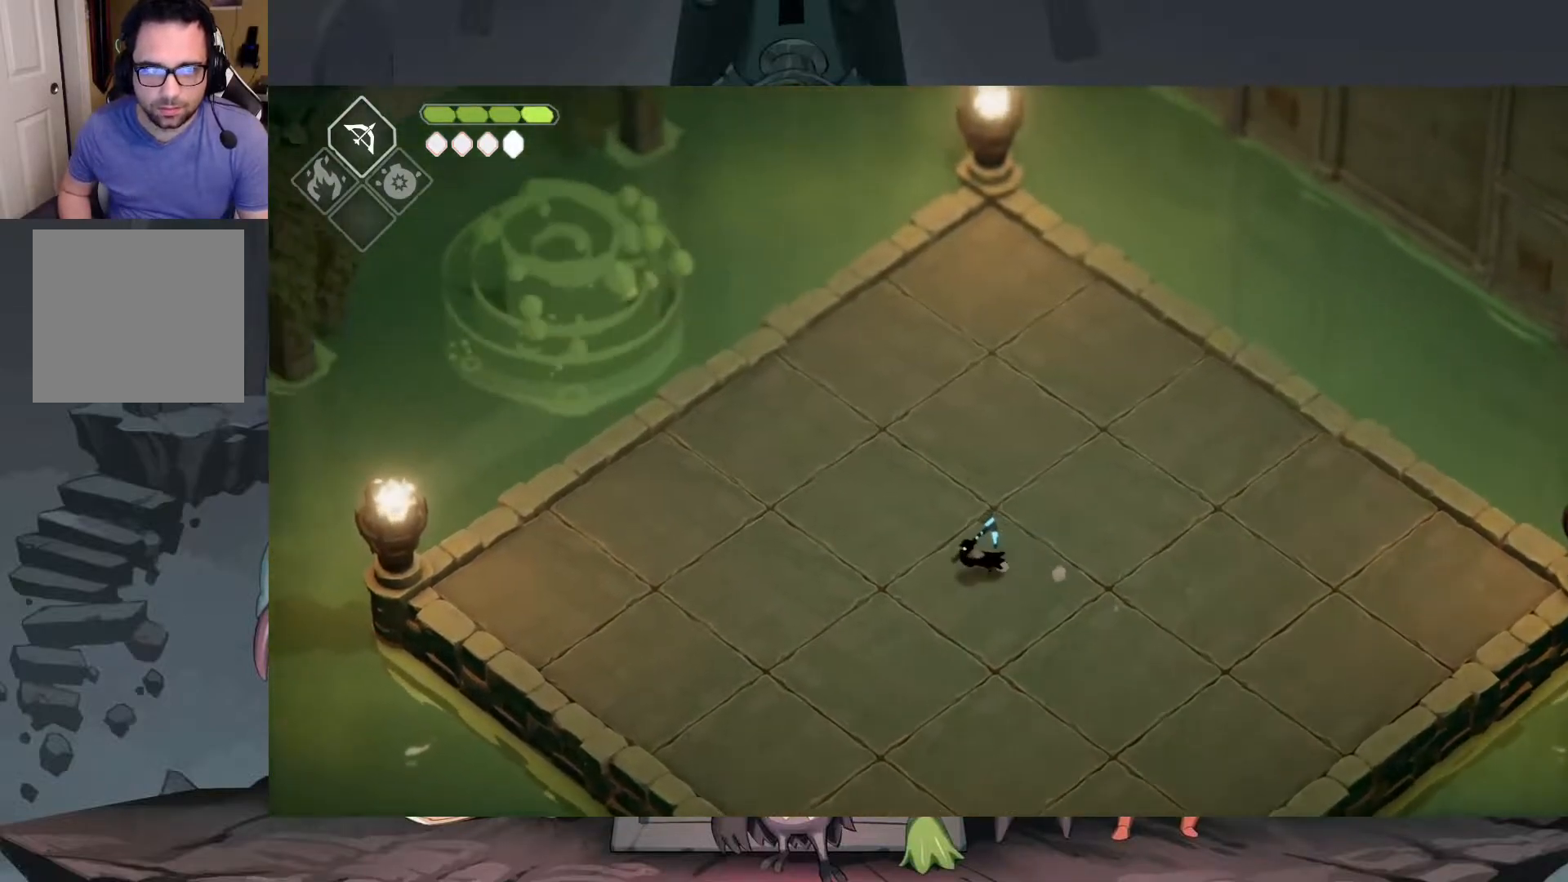
{"buttons": [], "left_stick": "down-left", "right_stick": "center", "events": [[83, "left_stick", "up-left"], [283, "left_stick", "left"], [383, "left_stick", "down-left"]]}
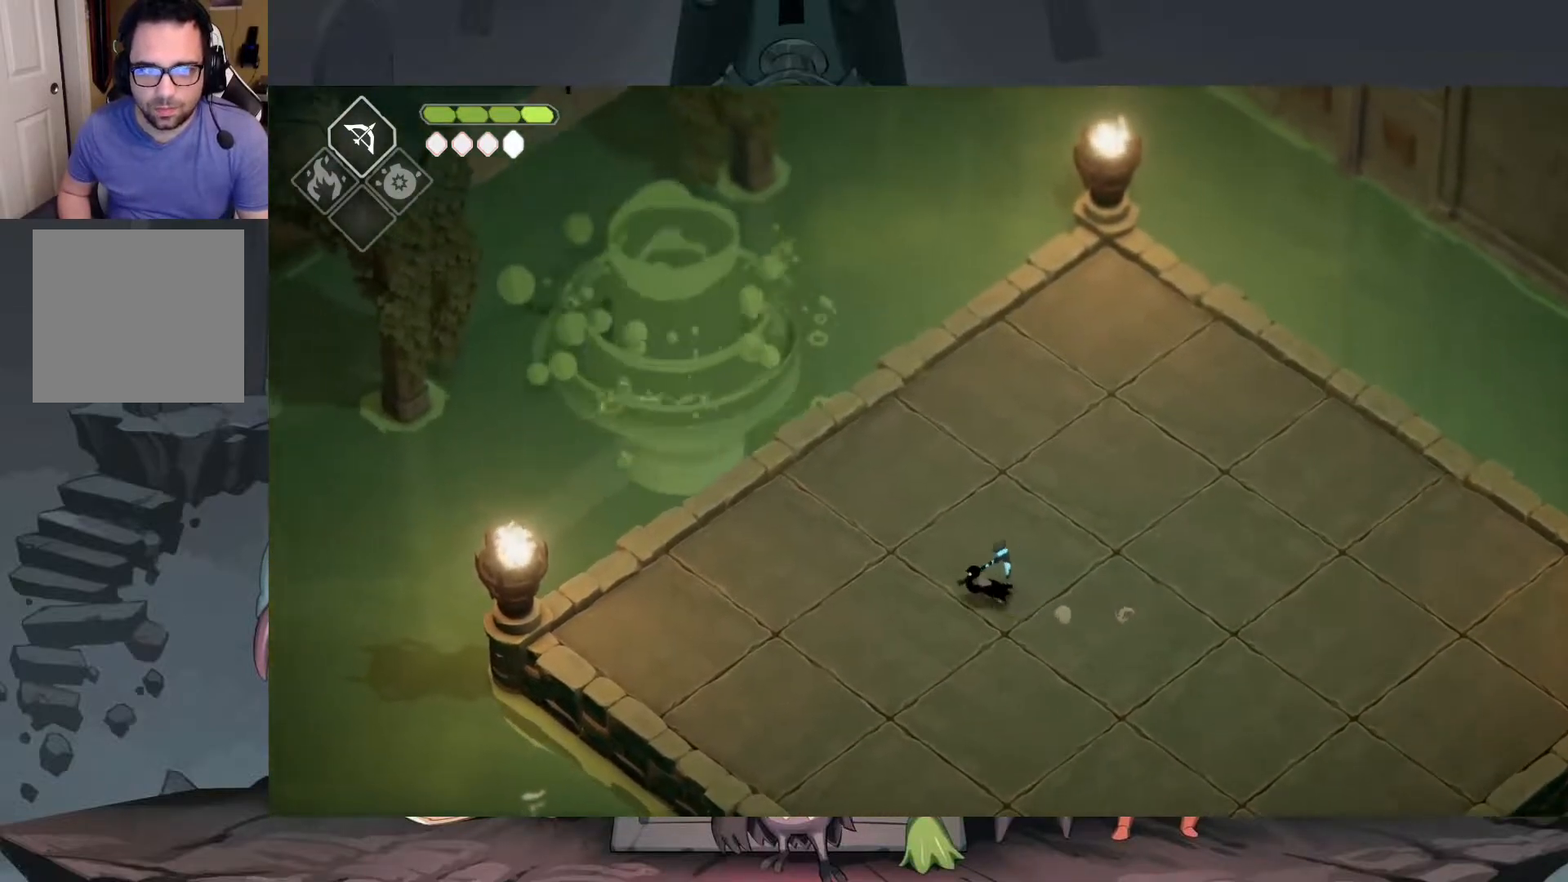
{"buttons": [], "left_stick": "down-right", "right_stick": "center", "events": [[317, "left_stick", "down-right"]]}
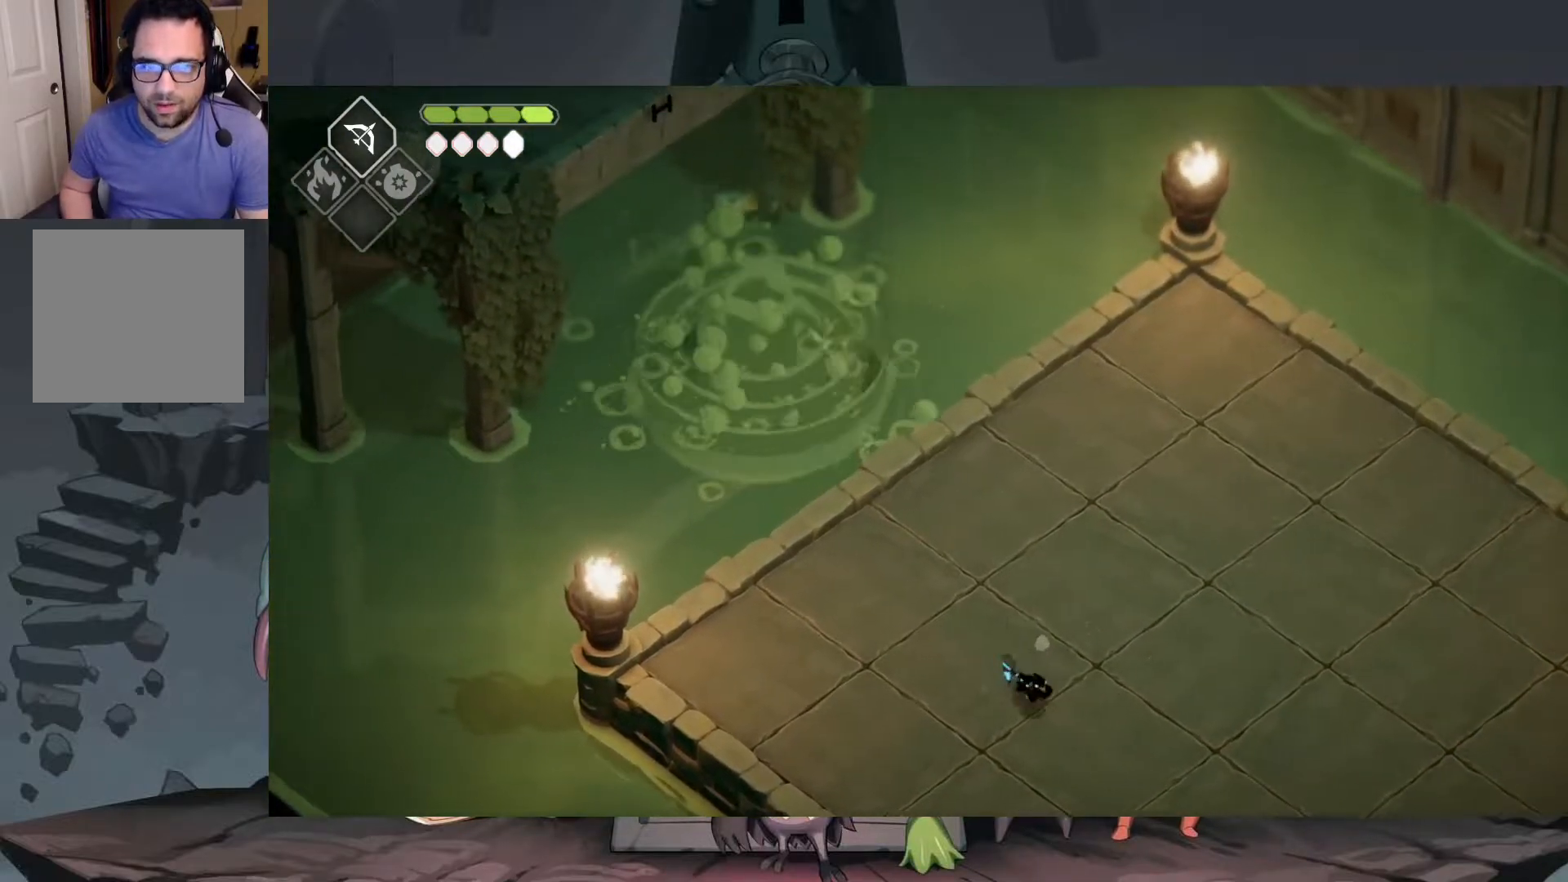
{"buttons": [], "left_stick": "up-right", "right_stick": "center", "events": [[83, "left_stick", "right"], [417, "left_stick", "up-right"]]}
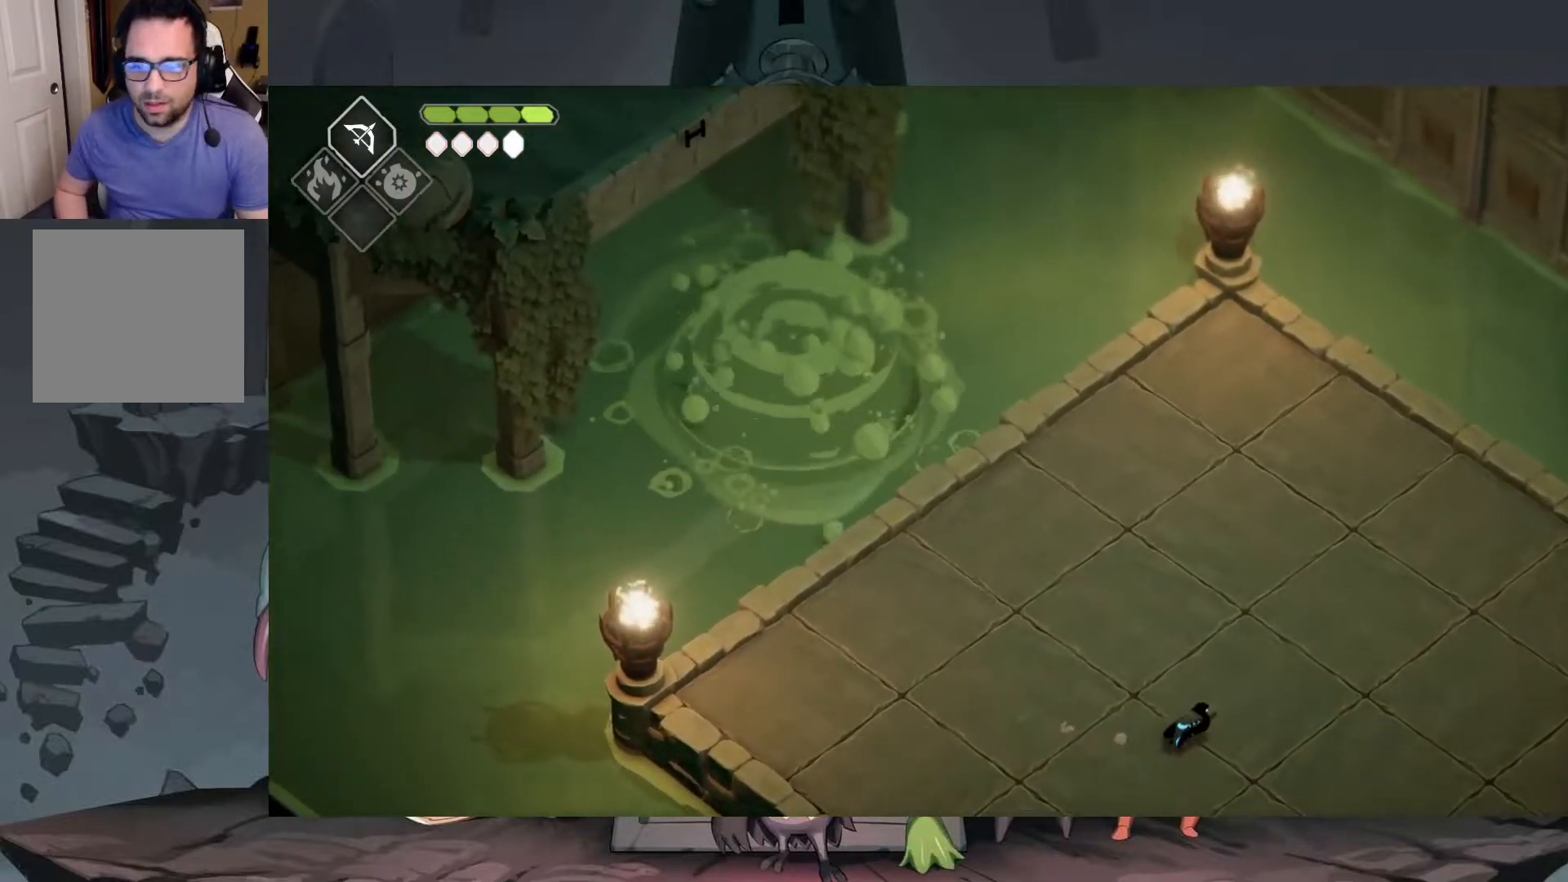
{"buttons": [], "left_stick": "center", "right_stick": "center", "events": [[83, "left_stick", "up"], [350, "left_stick", "center"]]}
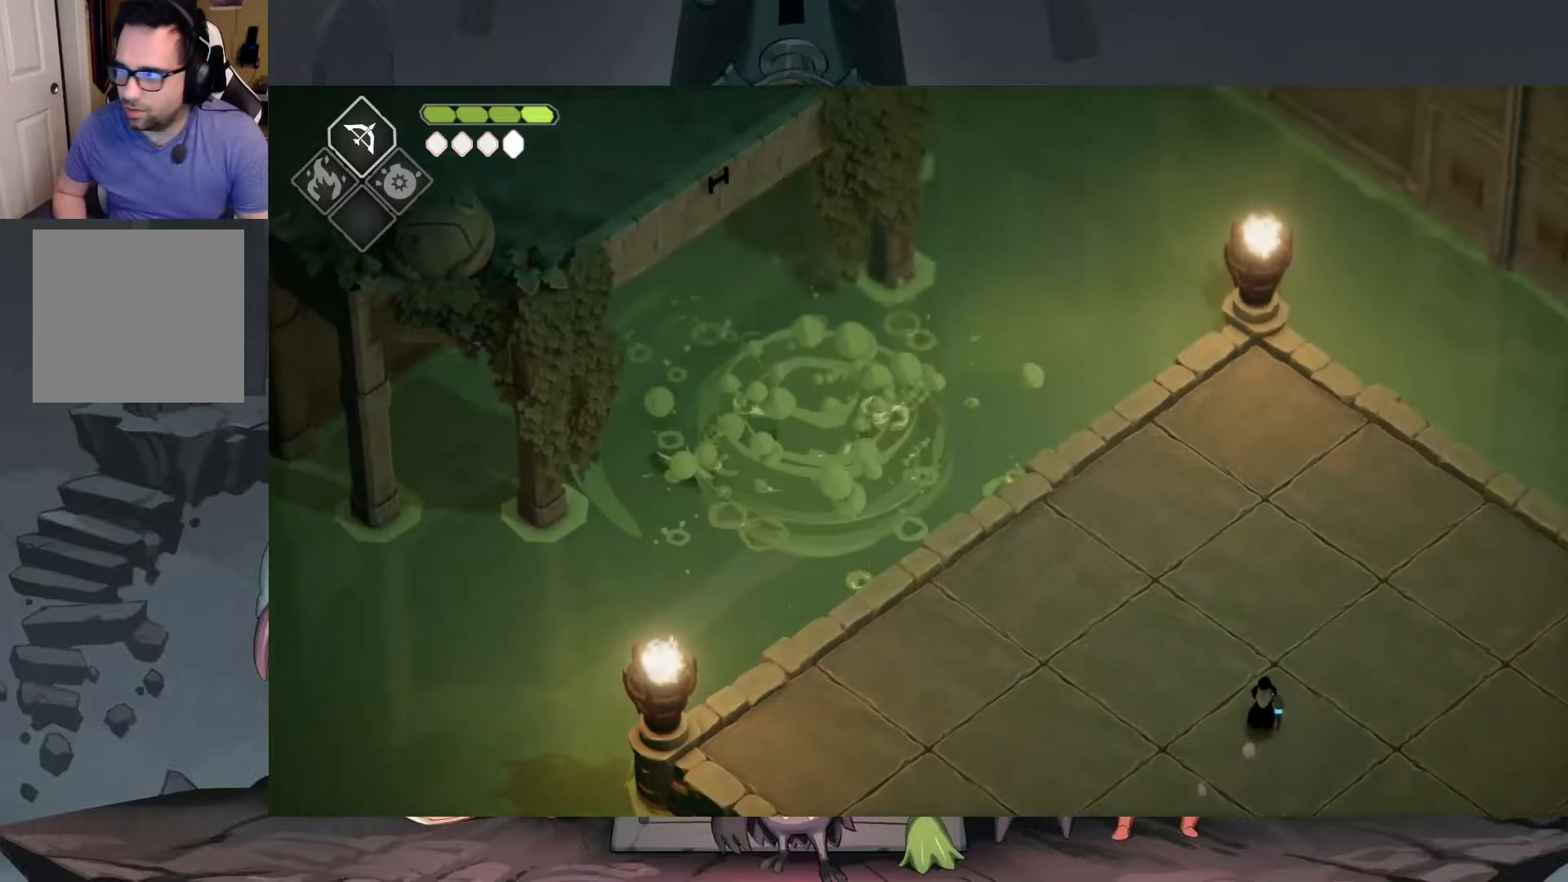
{"buttons": [], "left_stick": "up-right", "right_stick": "center", "events": [[83, "left_stick", "up-right"]]}
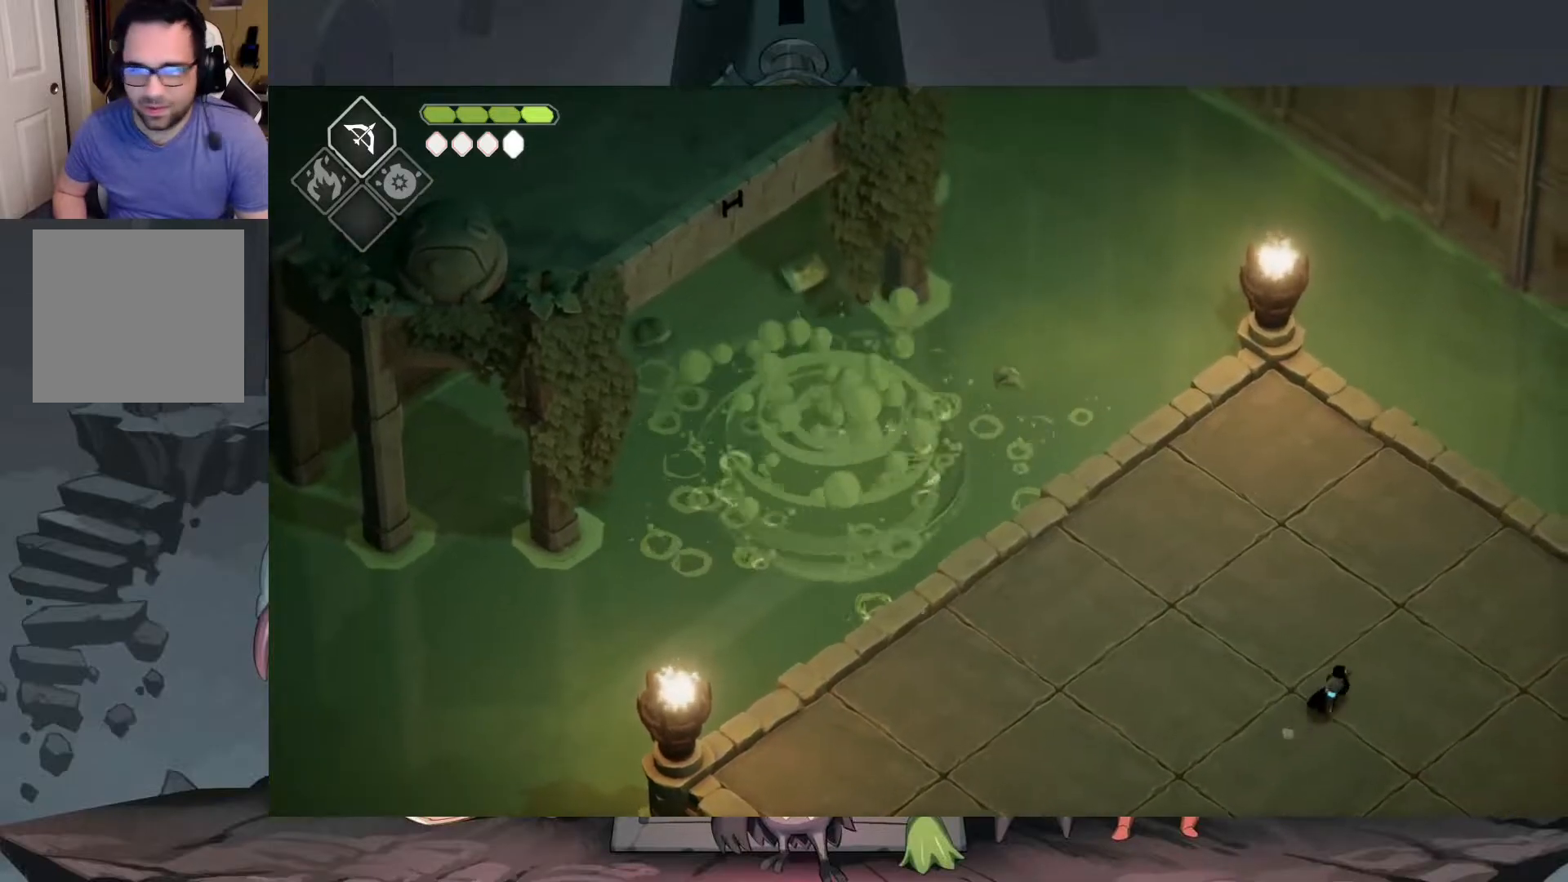
{"buttons": [], "left_stick": "up-right", "right_stick": "center", "events": []}
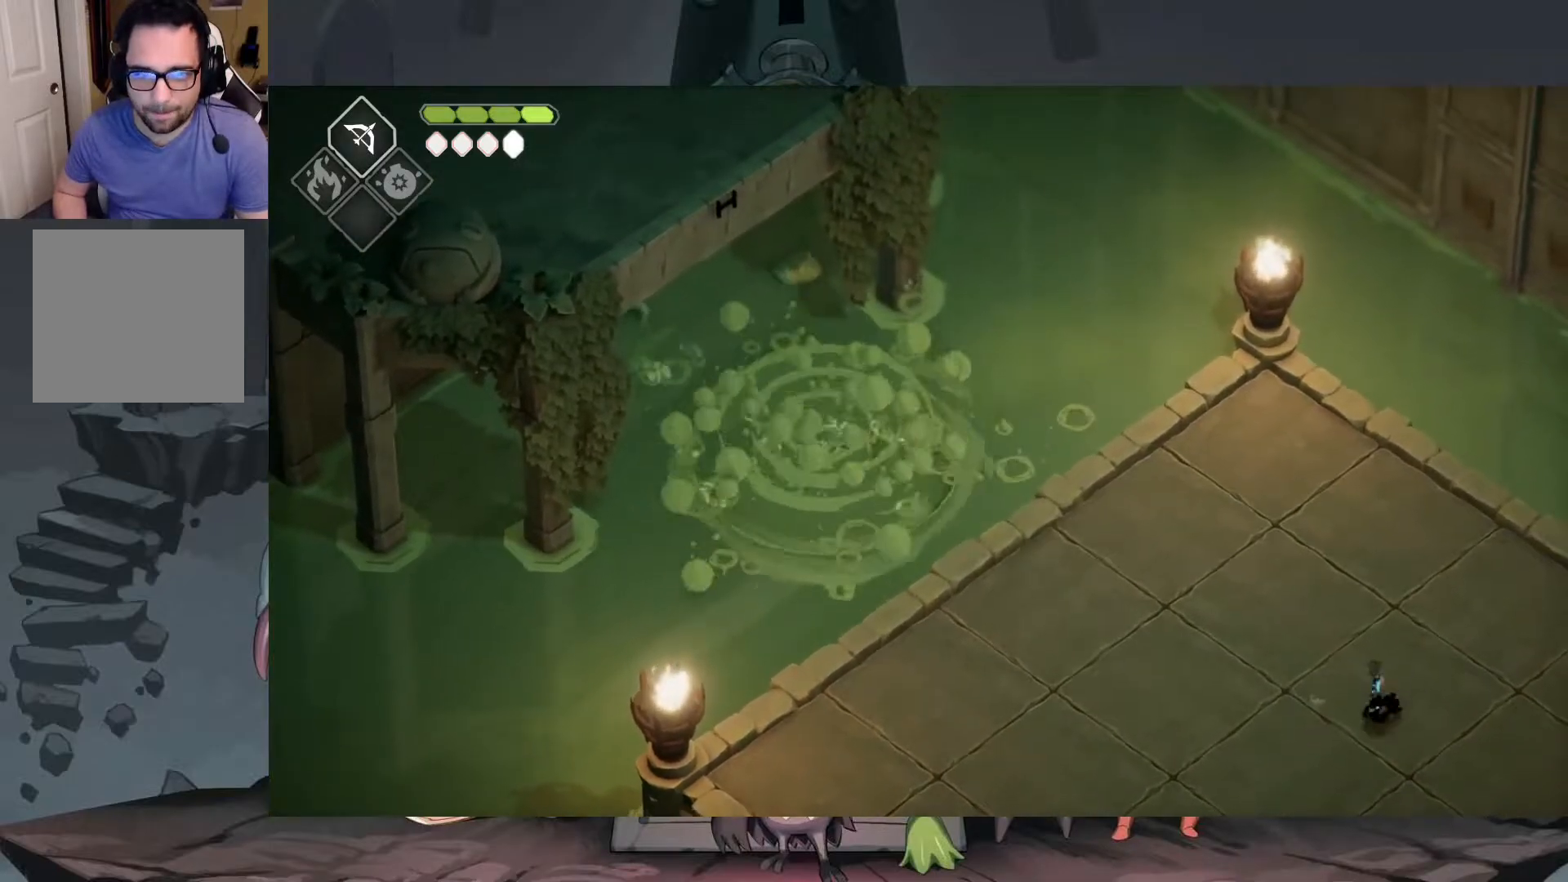
{"buttons": [], "left_stick": "up-right", "right_stick": "center", "events": []}
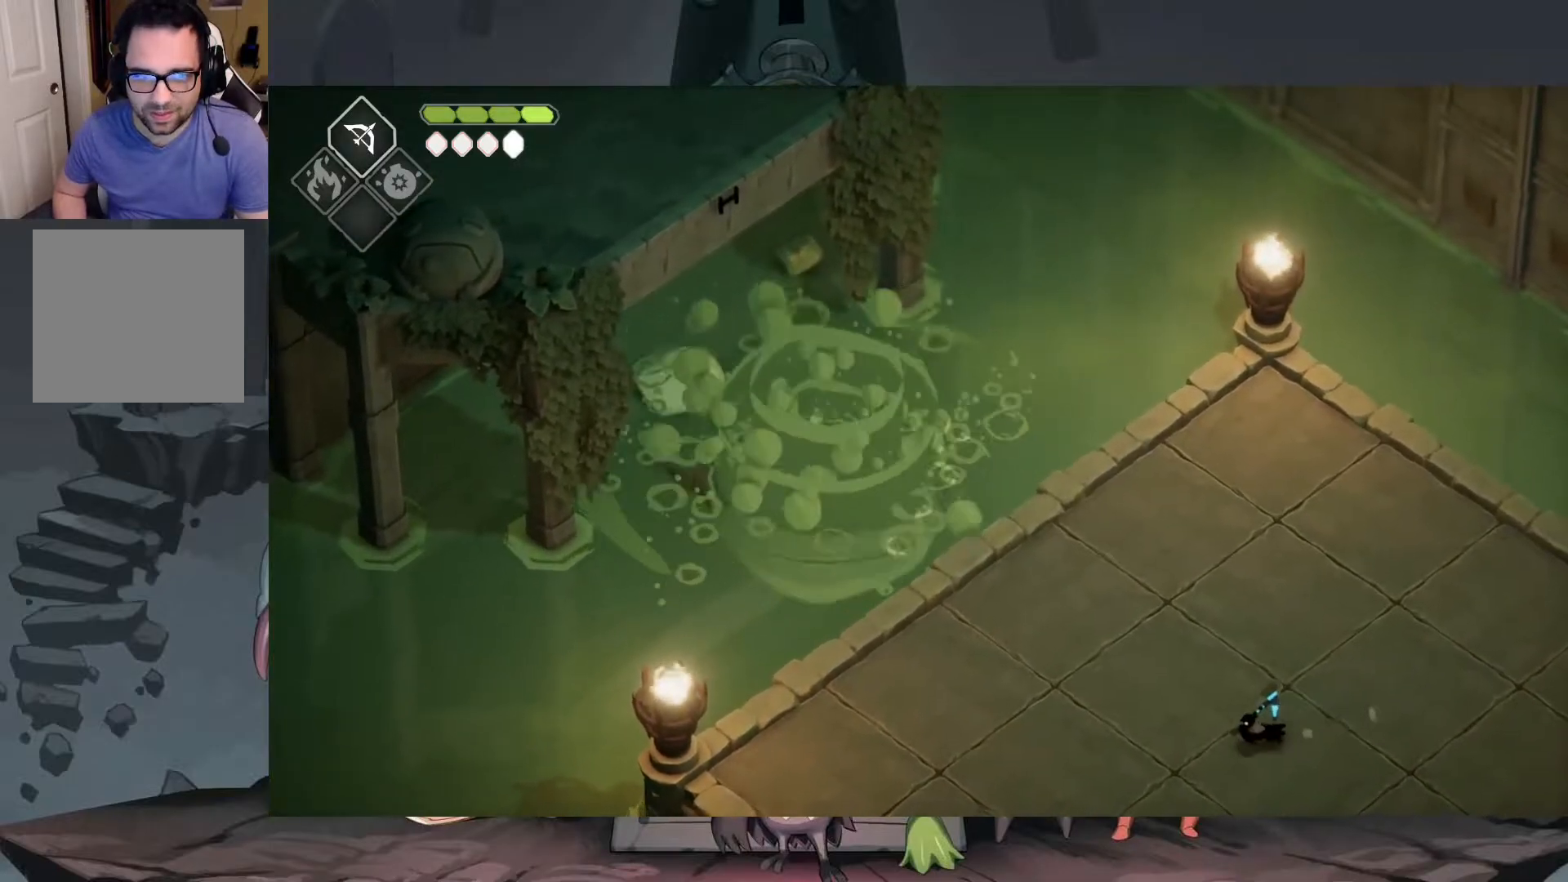
{"buttons": [], "left_stick": "up-right", "right_stick": "center", "events": []}
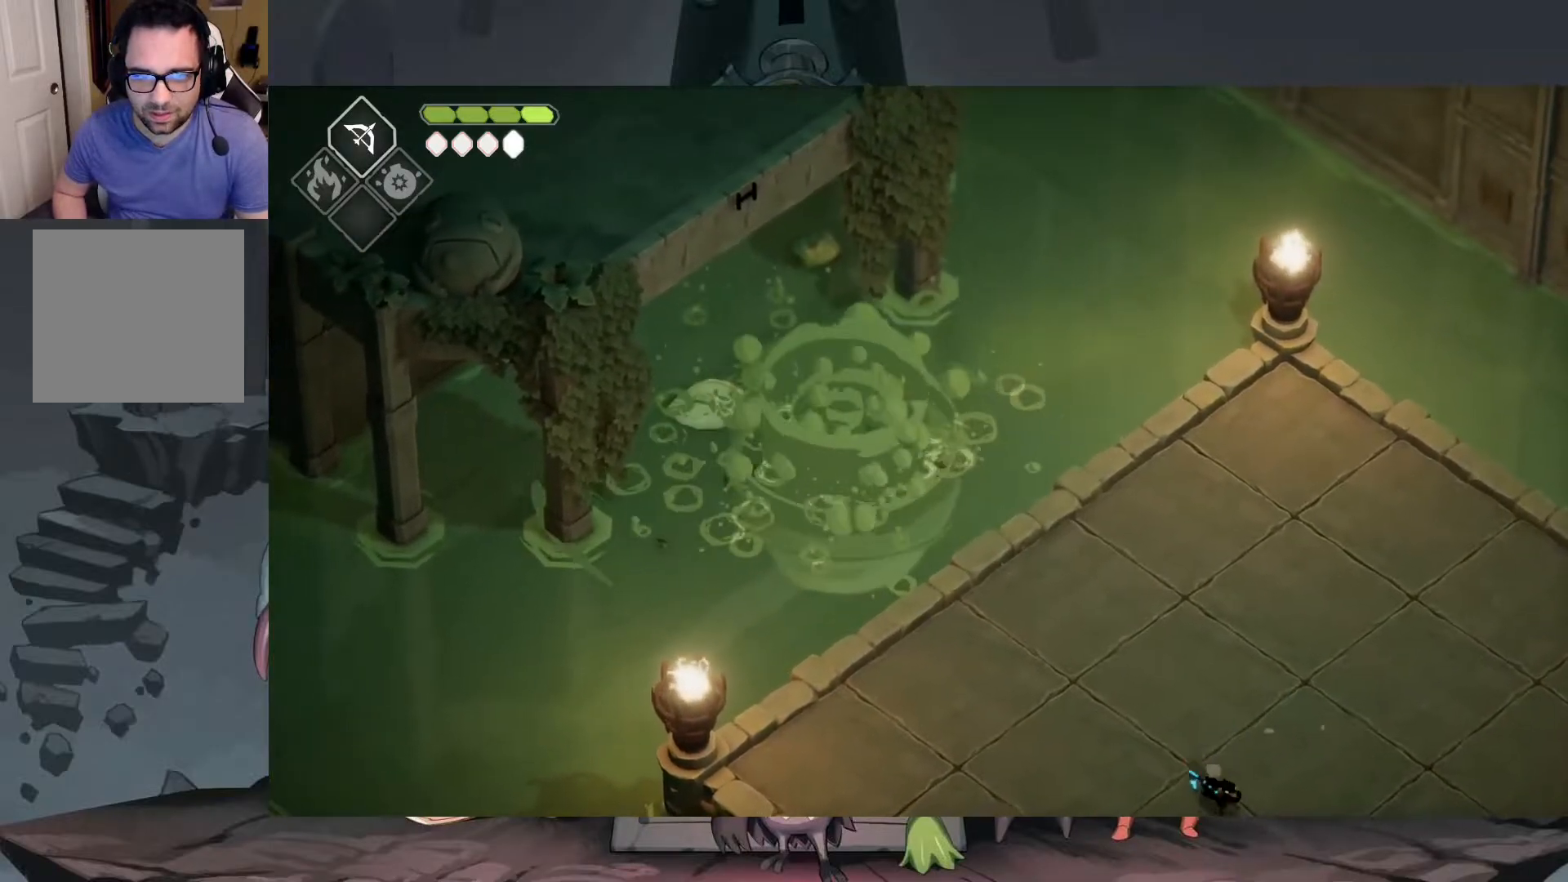
{"buttons": [], "left_stick": "right", "right_stick": "center", "events": [[450, "left_stick", "right"]]}
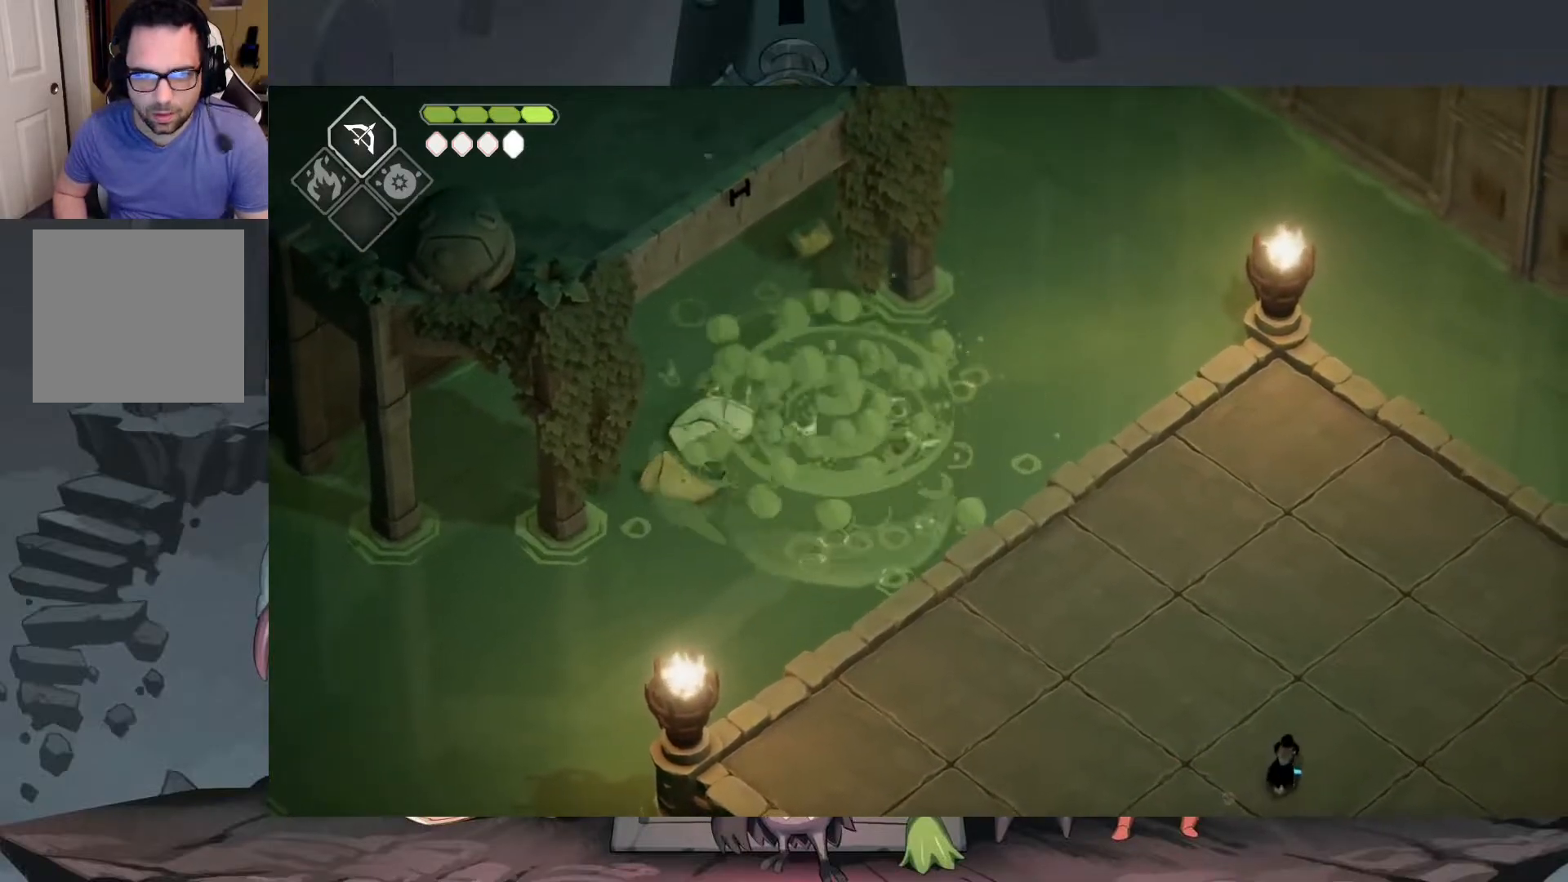
{"buttons": [], "left_stick": "down-left", "right_stick": "center", "events": [[250, "left_stick", "down-left"]]}
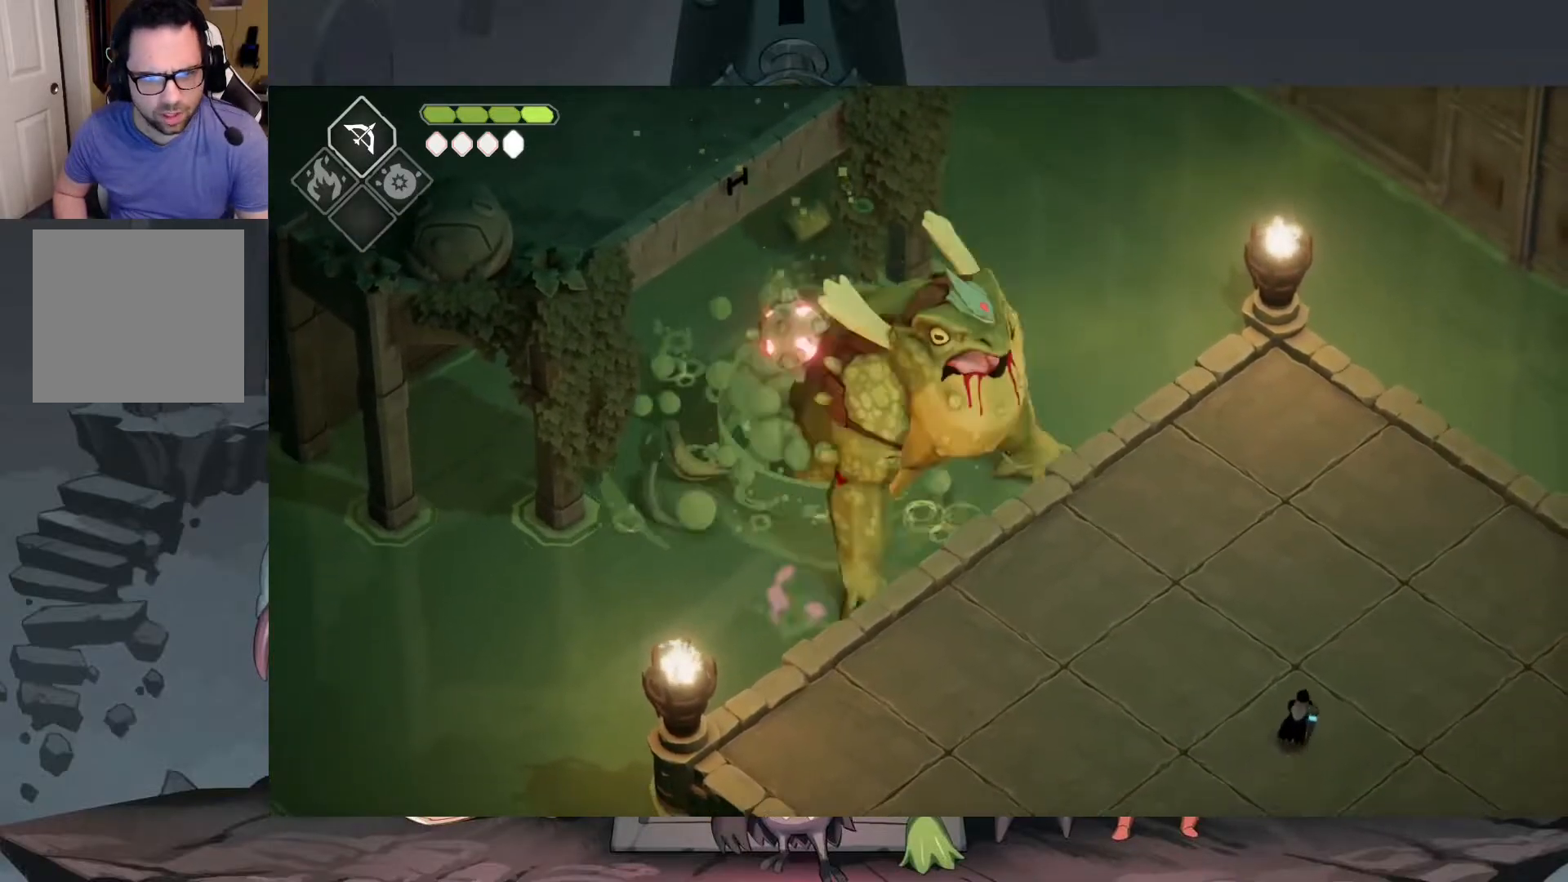
{"buttons": [], "left_stick": "left", "right_stick": "center", "events": [[483, "left_stick", "left"]]}
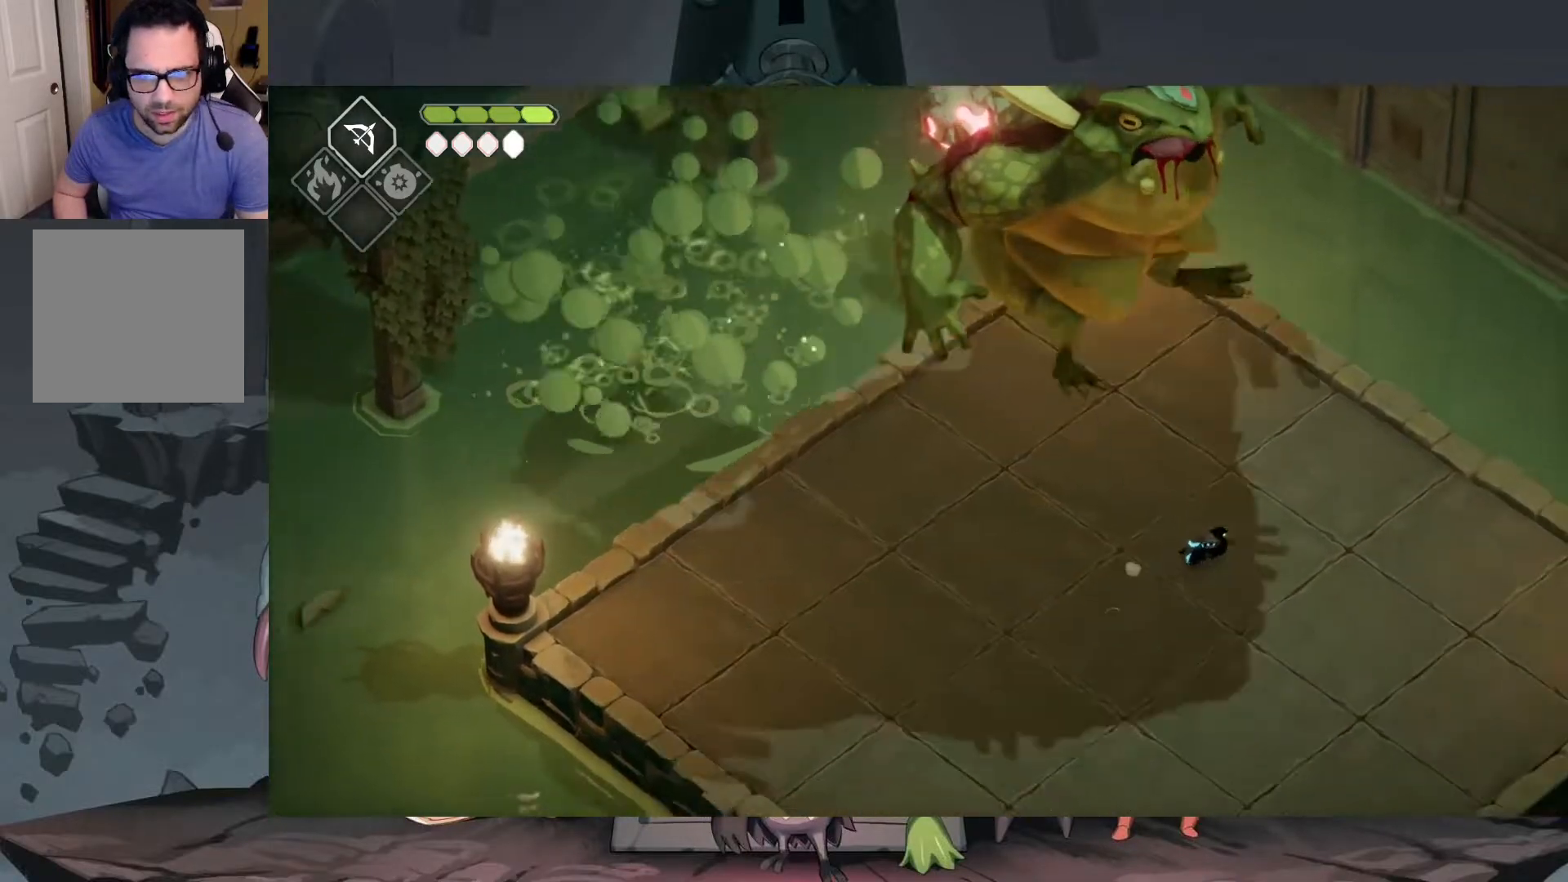
{"buttons": [], "left_stick": "right", "right_stick": "center", "events": [[150, "left_stick", "up-right"], [217, "left_stick", "right"]]}
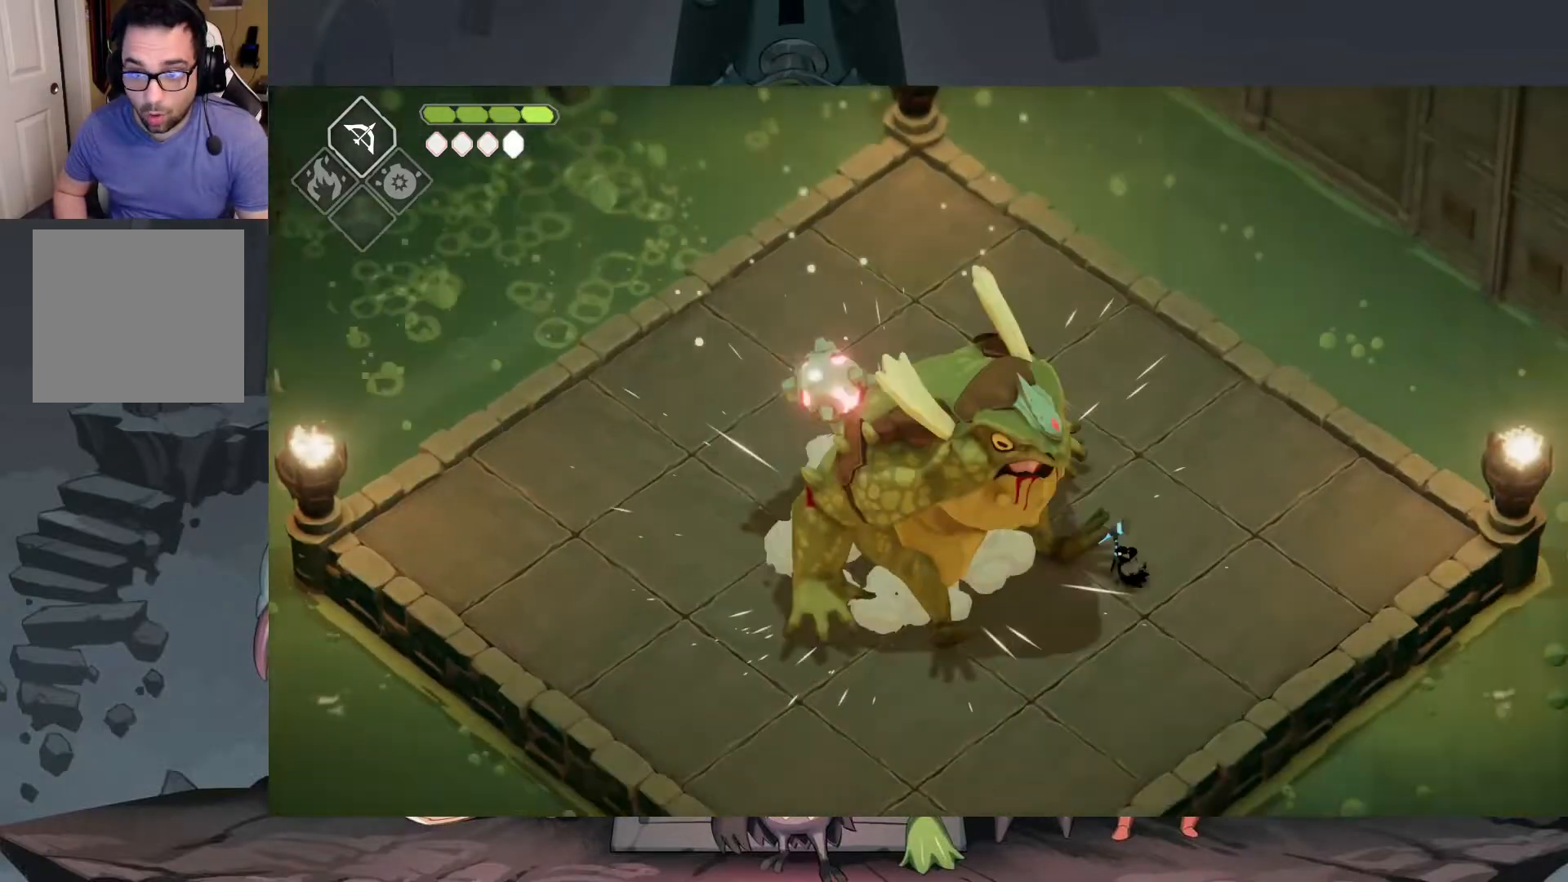
{"buttons": [], "left_stick": "up-right", "right_stick": "center", "events": [[50, "left_stick", "down"], [183, "left_stick", "right"], [317, "left_stick", "up-right"]]}
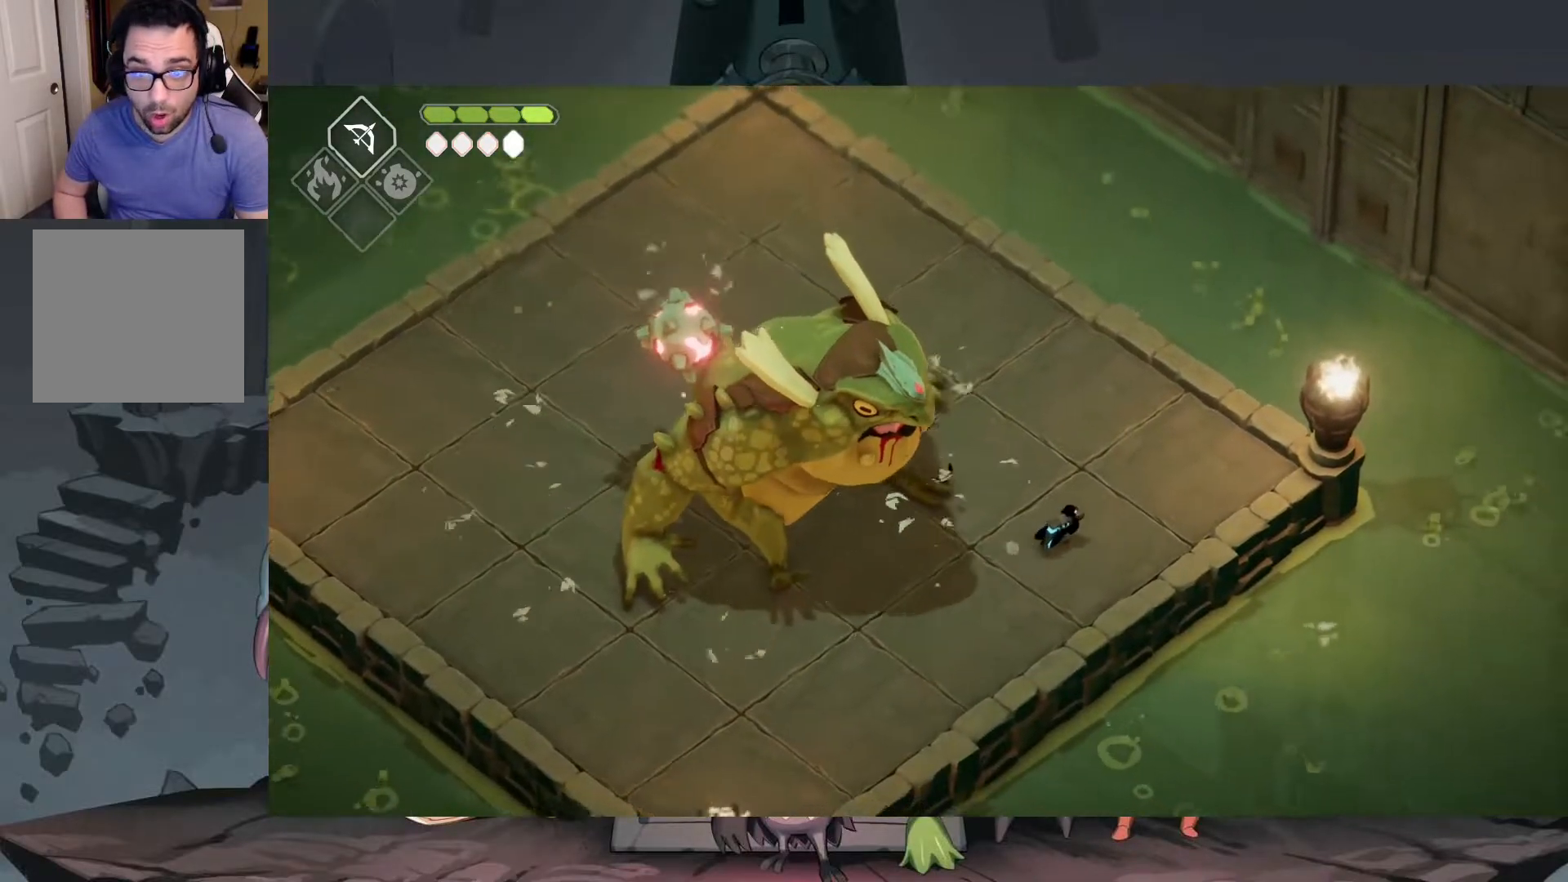
{"buttons": [], "left_stick": "up-left", "right_stick": "center", "events": [[83, "left_stick", "up-left"], [383, "X", "down"], [450, "X", "up"]]}
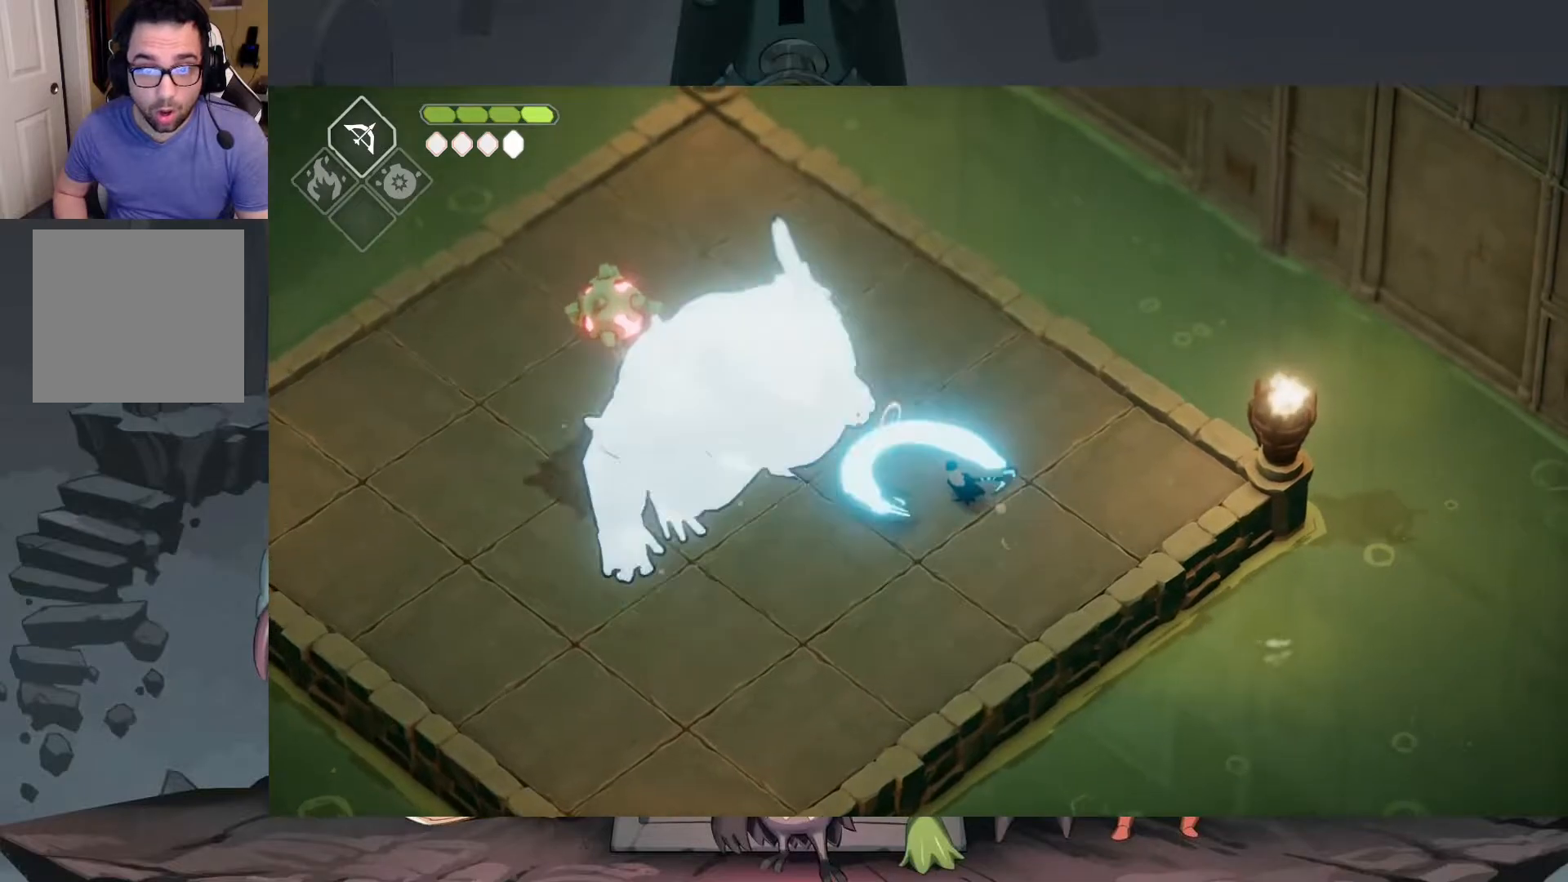
{"buttons": [], "left_stick": "up", "right_stick": "center", "events": [[117, "X", "down"], [183, "X", "up"], [283, "left_stick", "center"], [483, "left_stick", "up"]]}
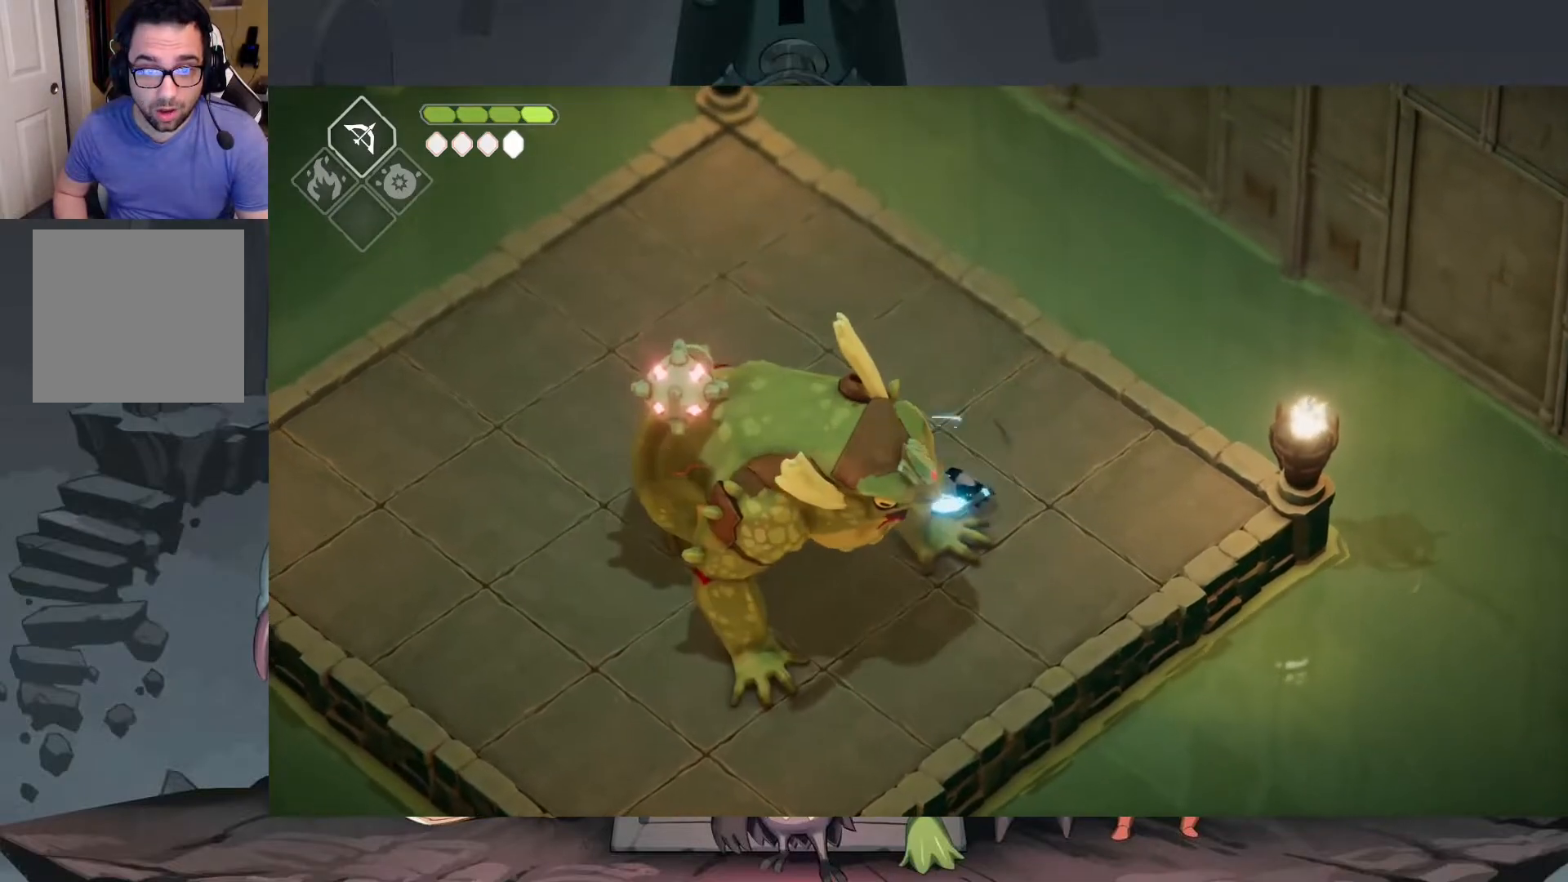
{"buttons": [], "left_stick": "up-left", "right_stick": "center", "events": [[17, "left_stick", "up-left"], [317, "A", "down"], [483, "A", "up"]]}
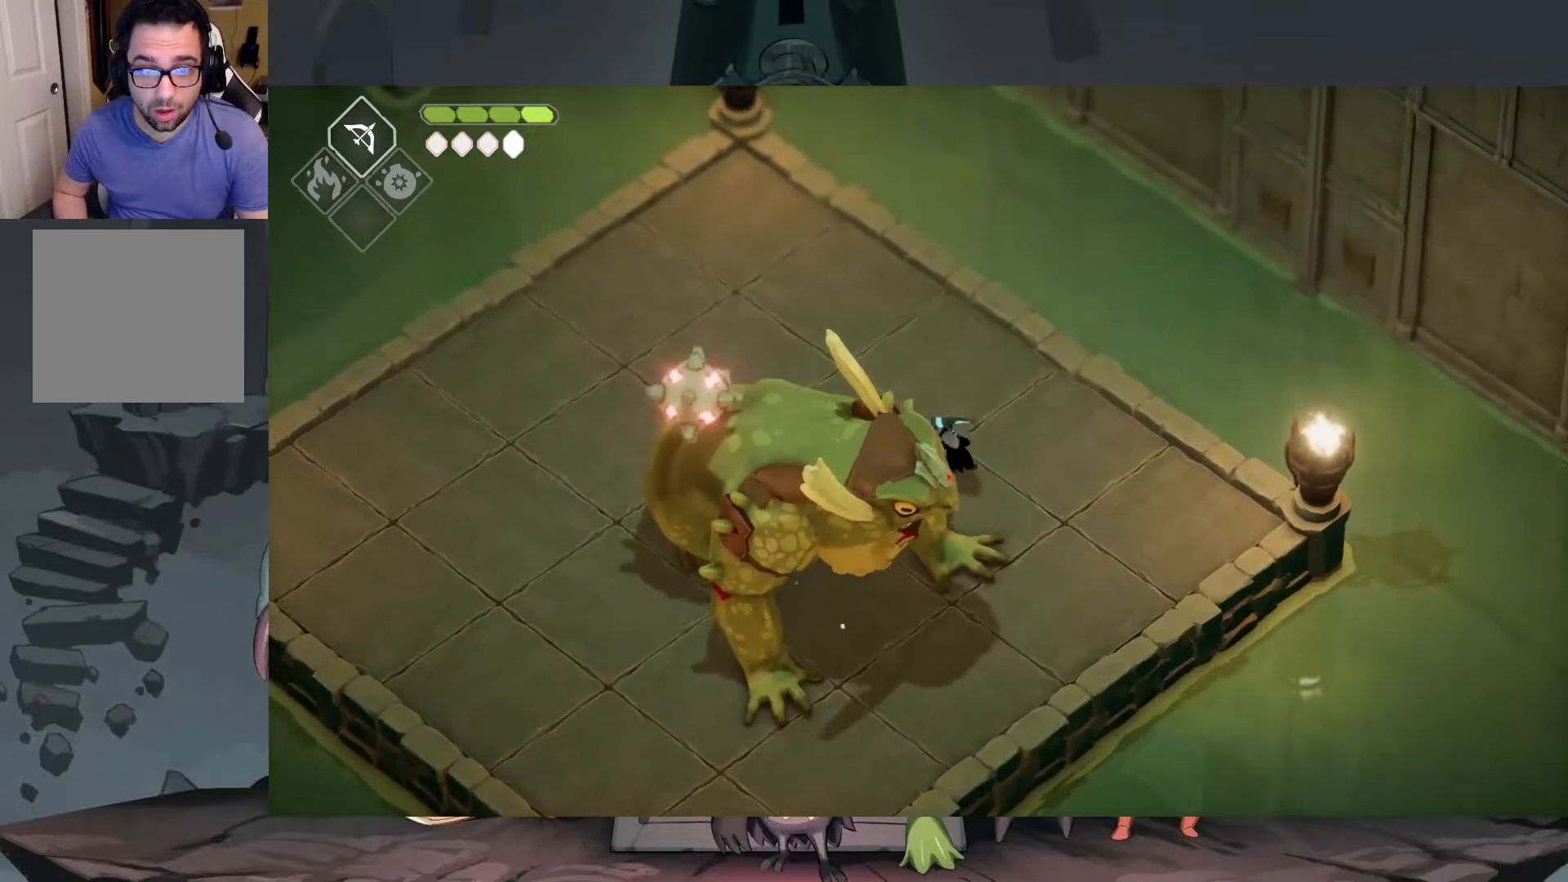
{"buttons": [], "left_stick": "left", "right_stick": "center", "events": [[450, "left_stick", "left"]]}